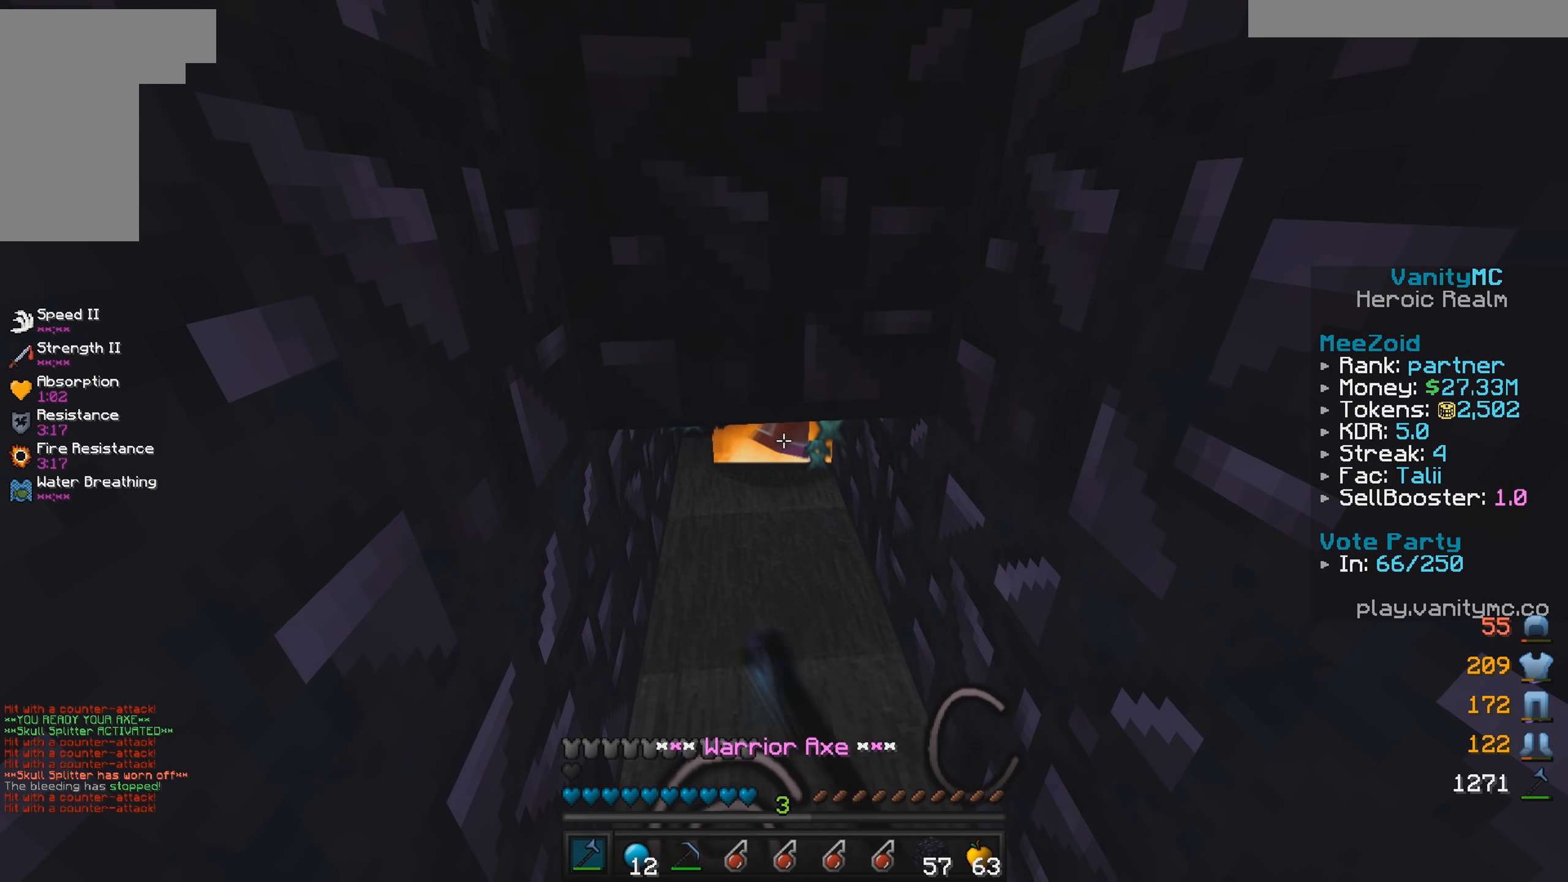
Gameplay with keyboard and mouse; each line is a JSON object with the keys and mouse buttons held at the frame after it. "events" lists presses ("down") and releases ("up") of "a", "d", "s", "w", "mouse_left" and "mouse_right" between this image and that frame as [ms after this image, input, new state], when the widget could be followed in between. "mouse_left", "mouse_right" = the "left", "right" buttons of the "mouse" list. No other keys are recorded. Fast repeated clicks can show as one long hold. Mouse movement is not recorded.
{"keys": [], "mouse": [], "events": [[500, "mouse_left", "up"]]}
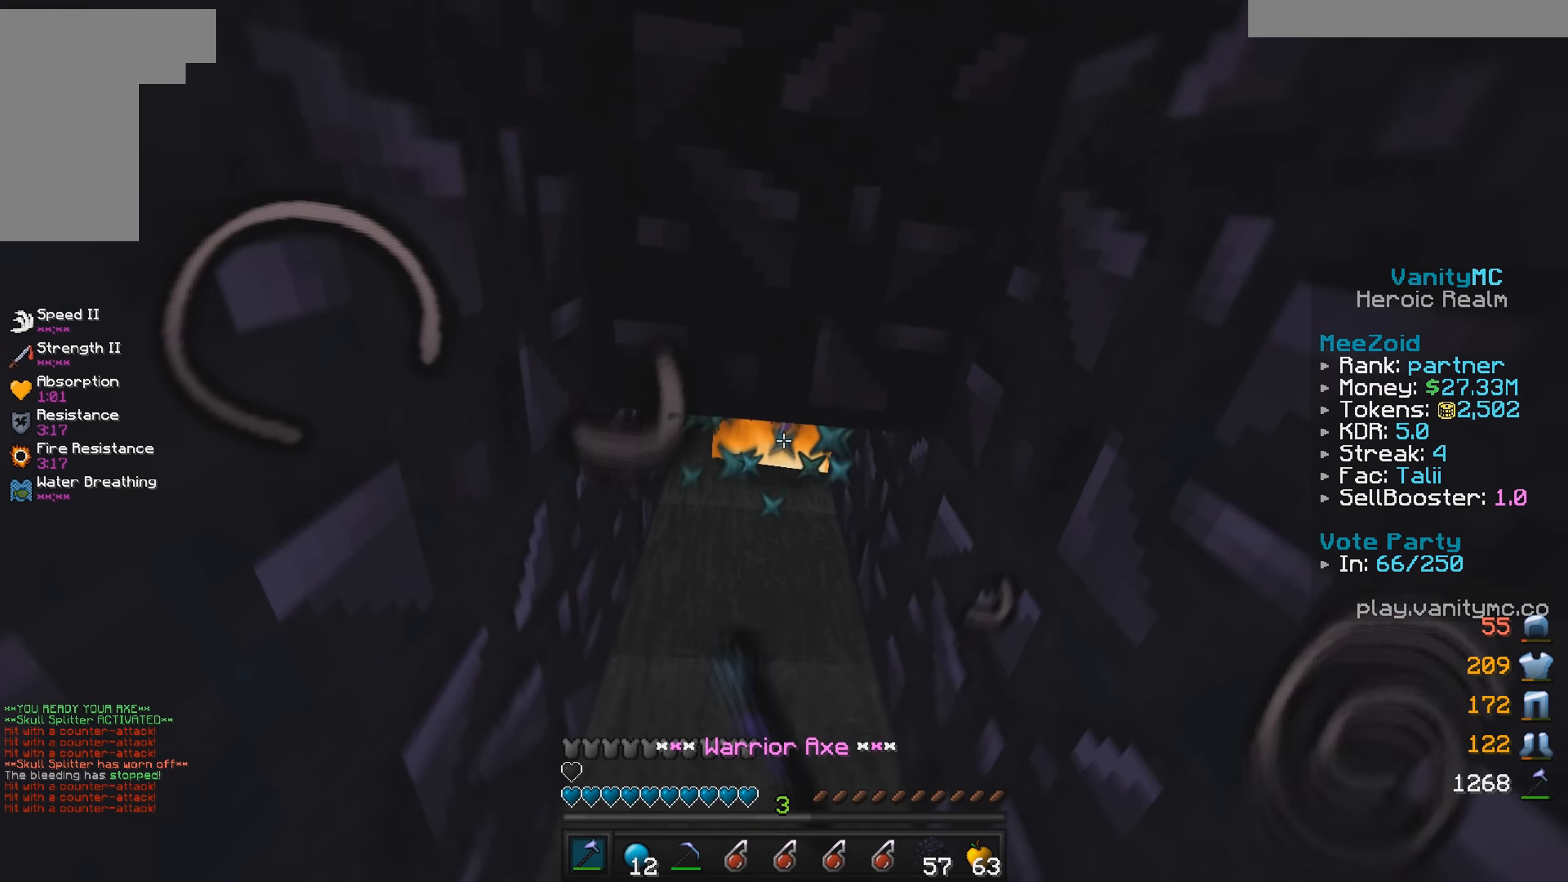
{"keys": [], "mouse": ["left"], "events": [[33, "mouse_left", "down"]]}
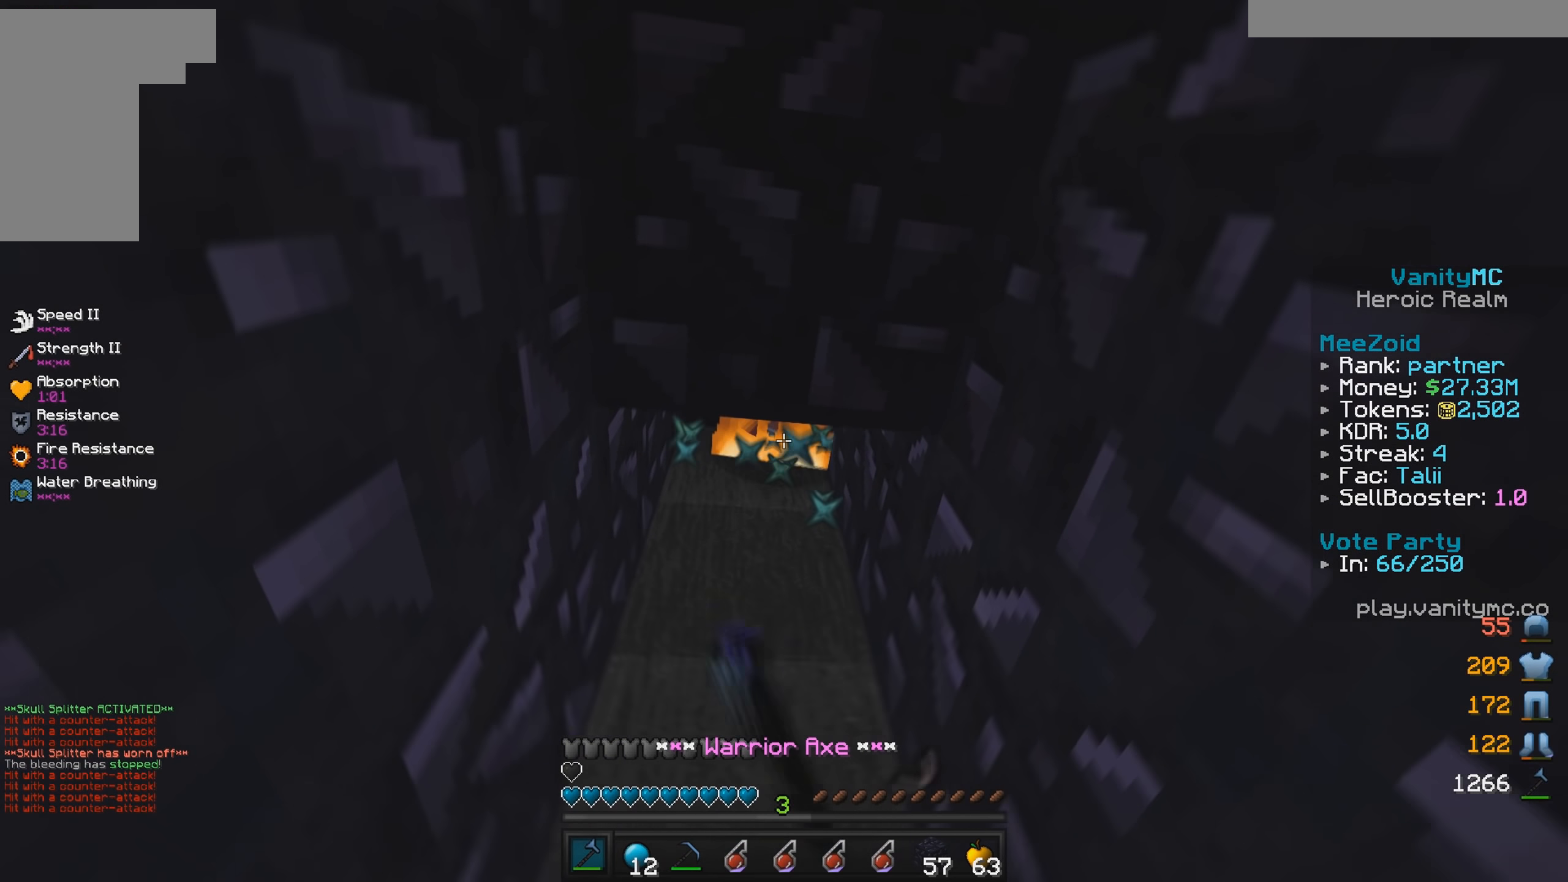
{"keys": [], "mouse": ["left"], "events": []}
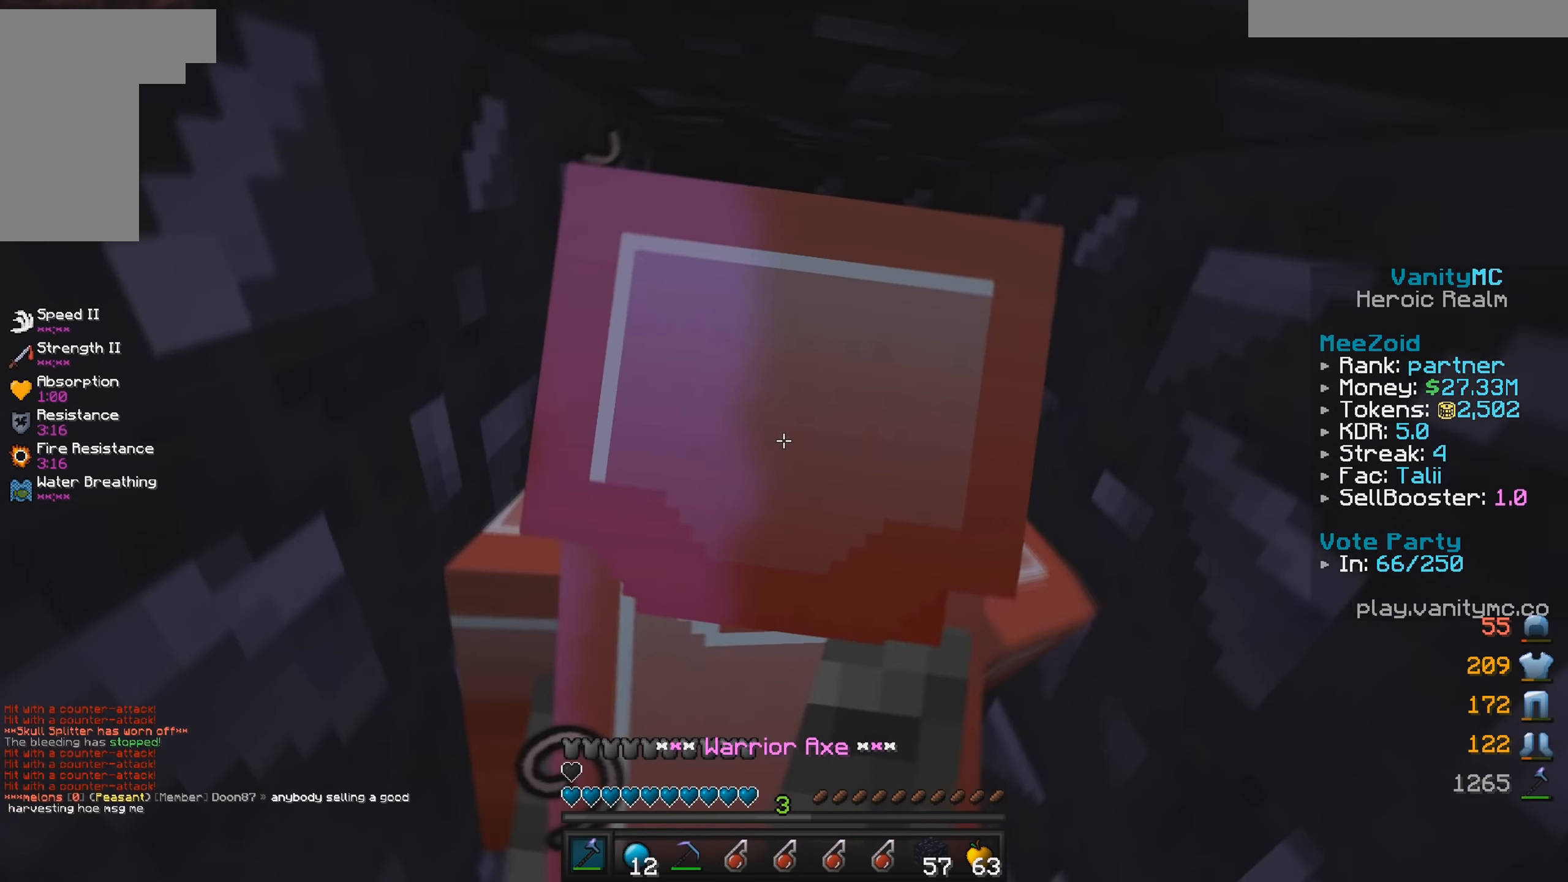
{"keys": [], "mouse": ["left"], "events": []}
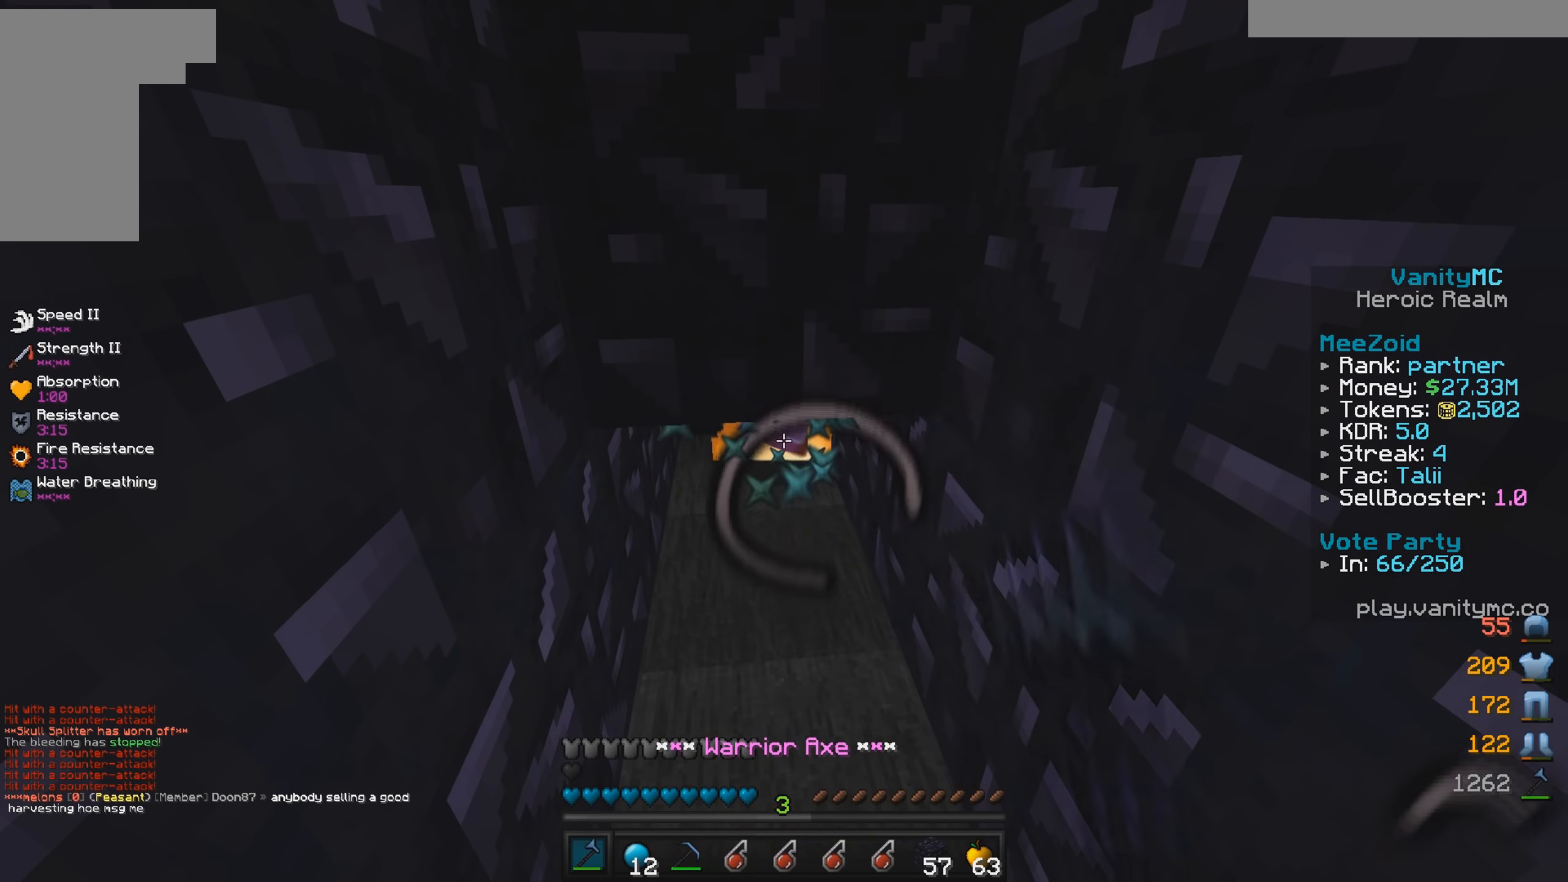
{"keys": [], "mouse": ["left"], "events": [[383, "mouse_left", "up"], [433, "mouse_left", "down"]]}
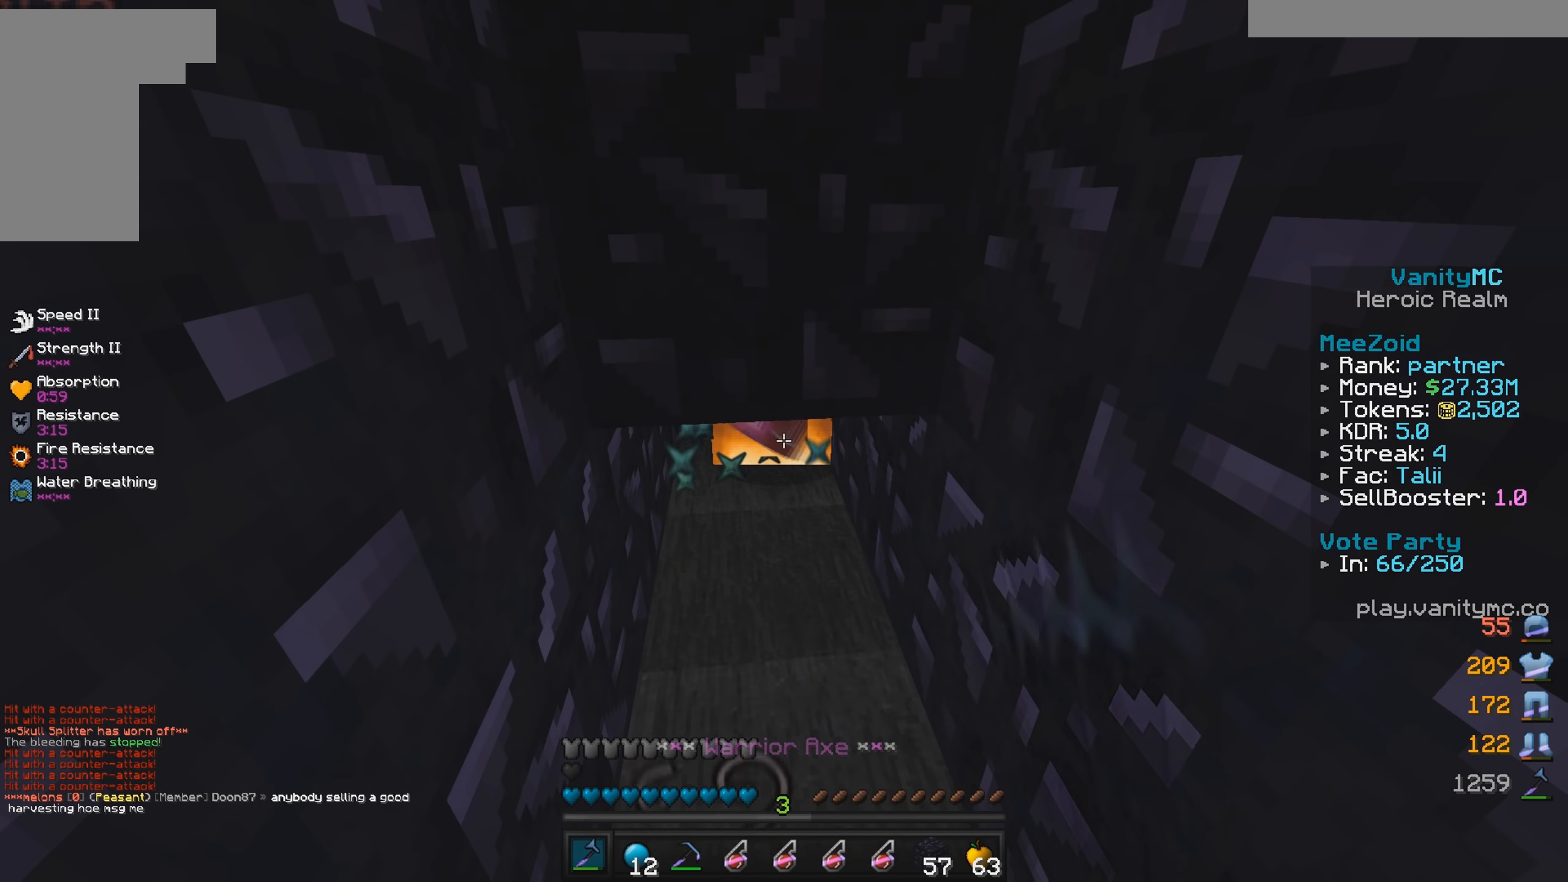
{"keys": [], "mouse": ["left"], "events": [[350, "mouse_left", "up"], [416, "mouse_left", "down"]]}
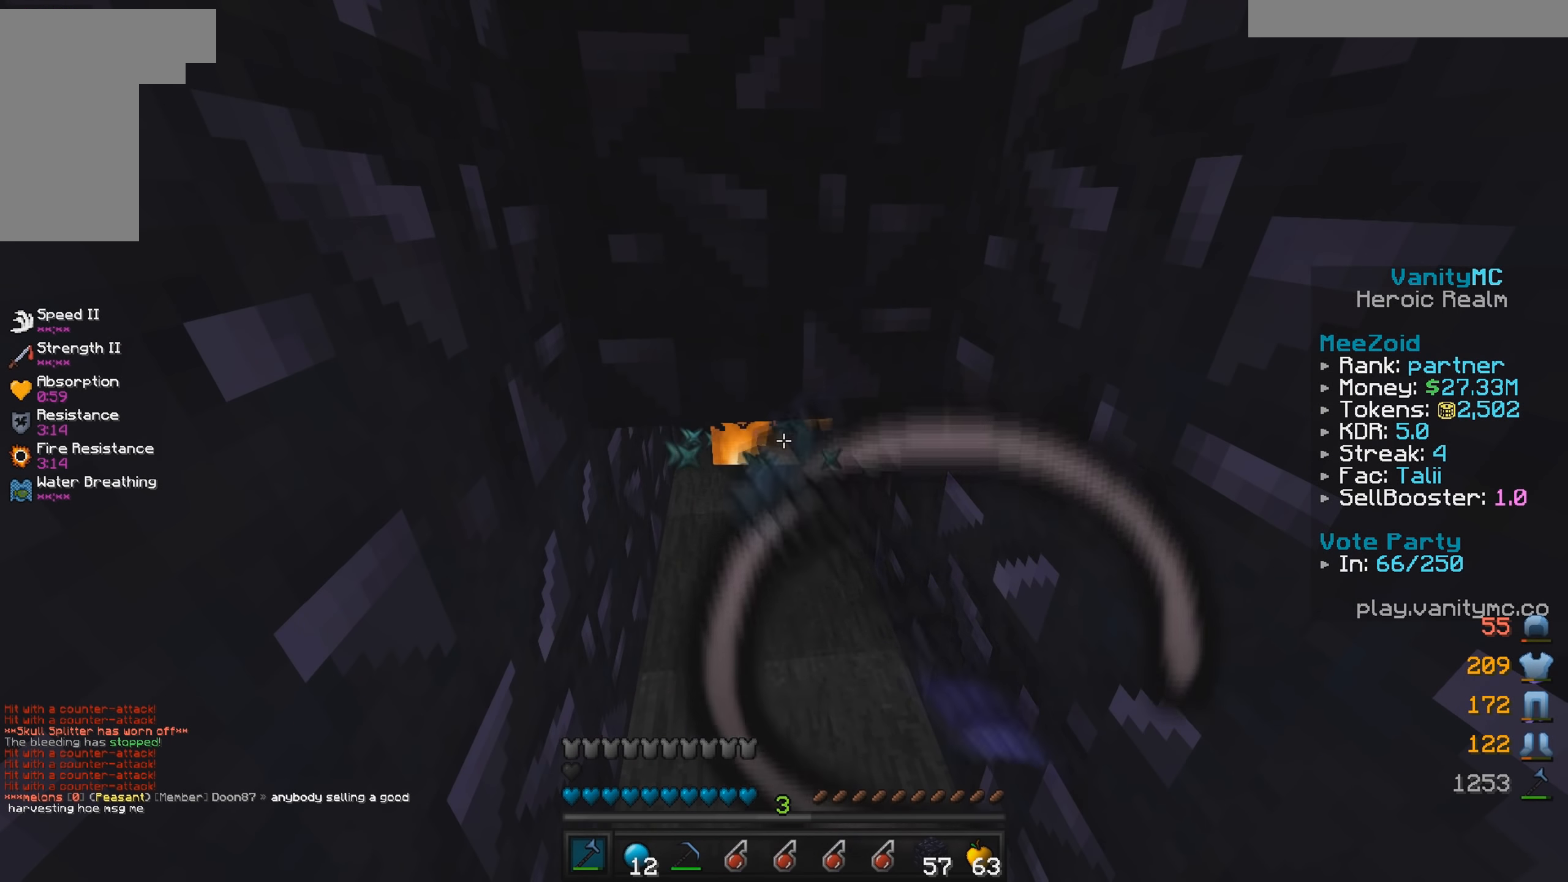
{"keys": [], "mouse": ["left"], "events": []}
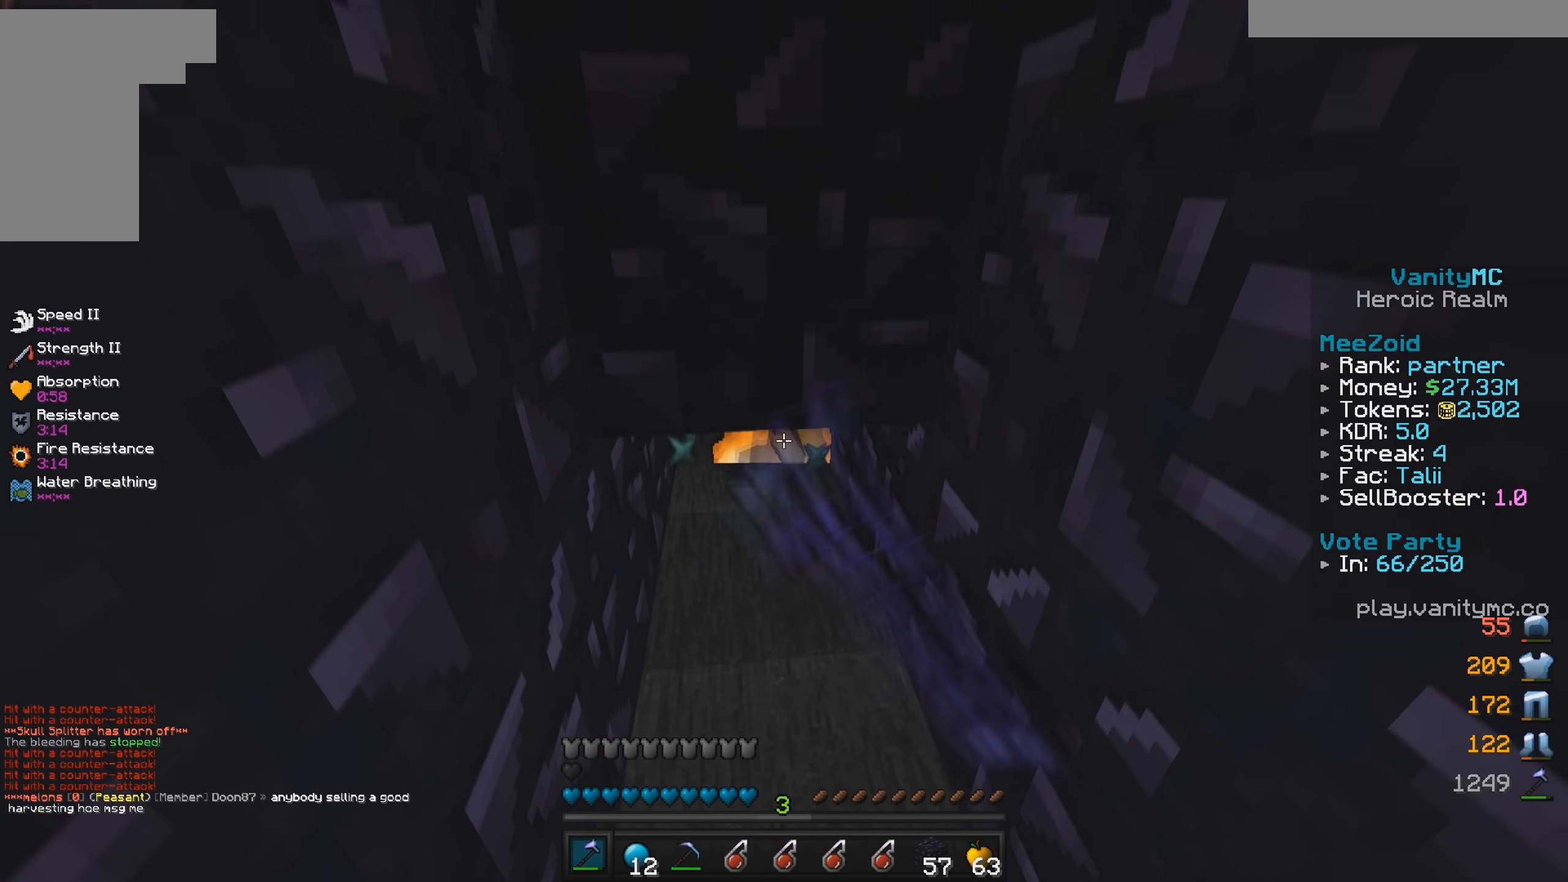
{"keys": [], "mouse": ["left"], "events": []}
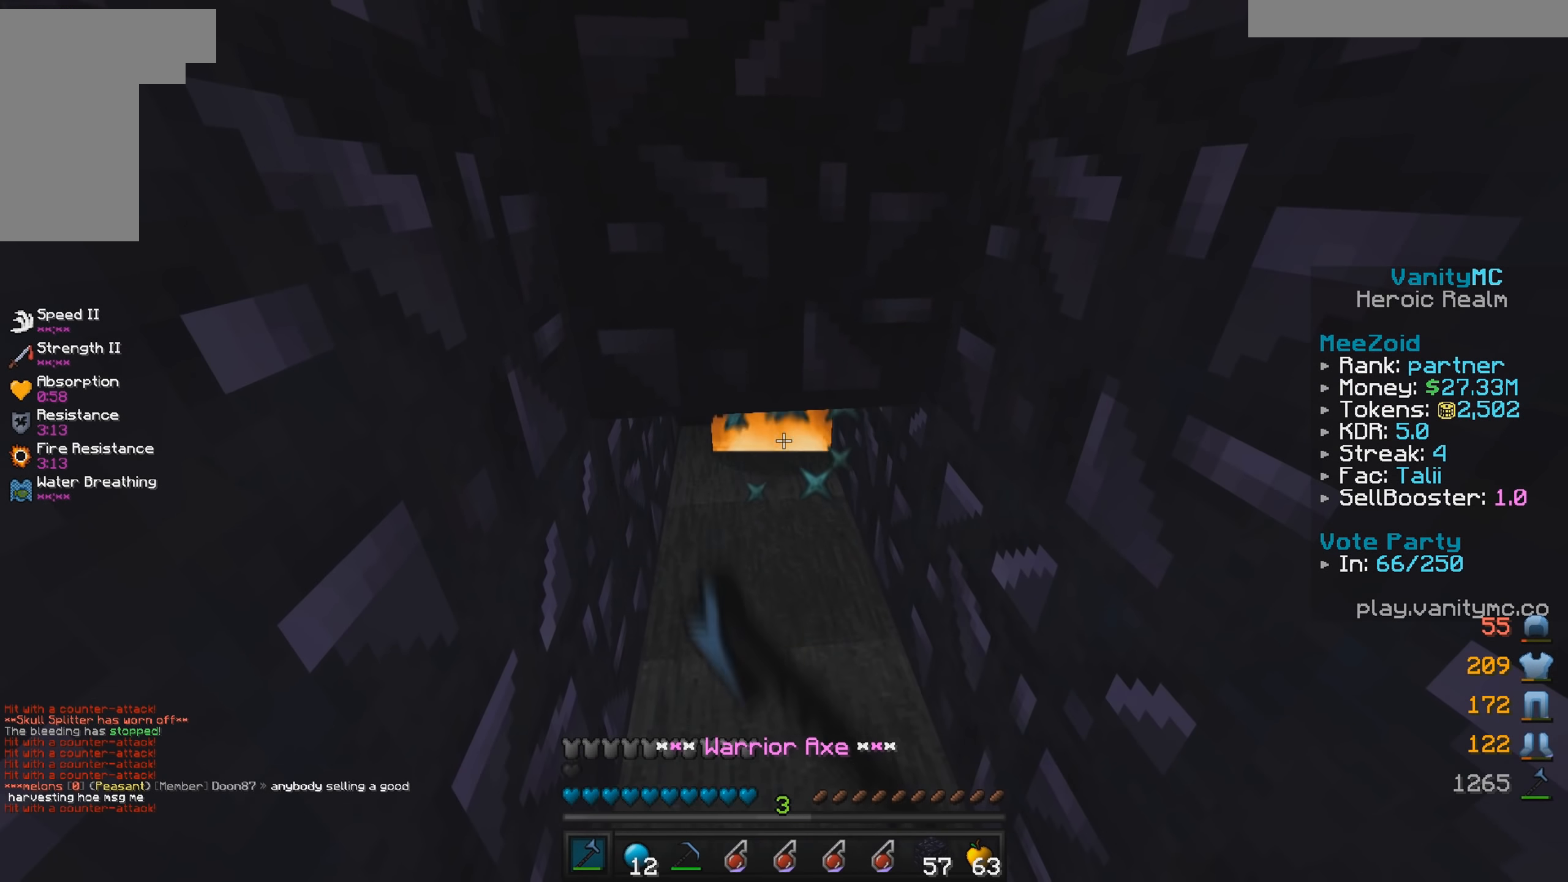
{"keys": [], "mouse": ["left"], "events": []}
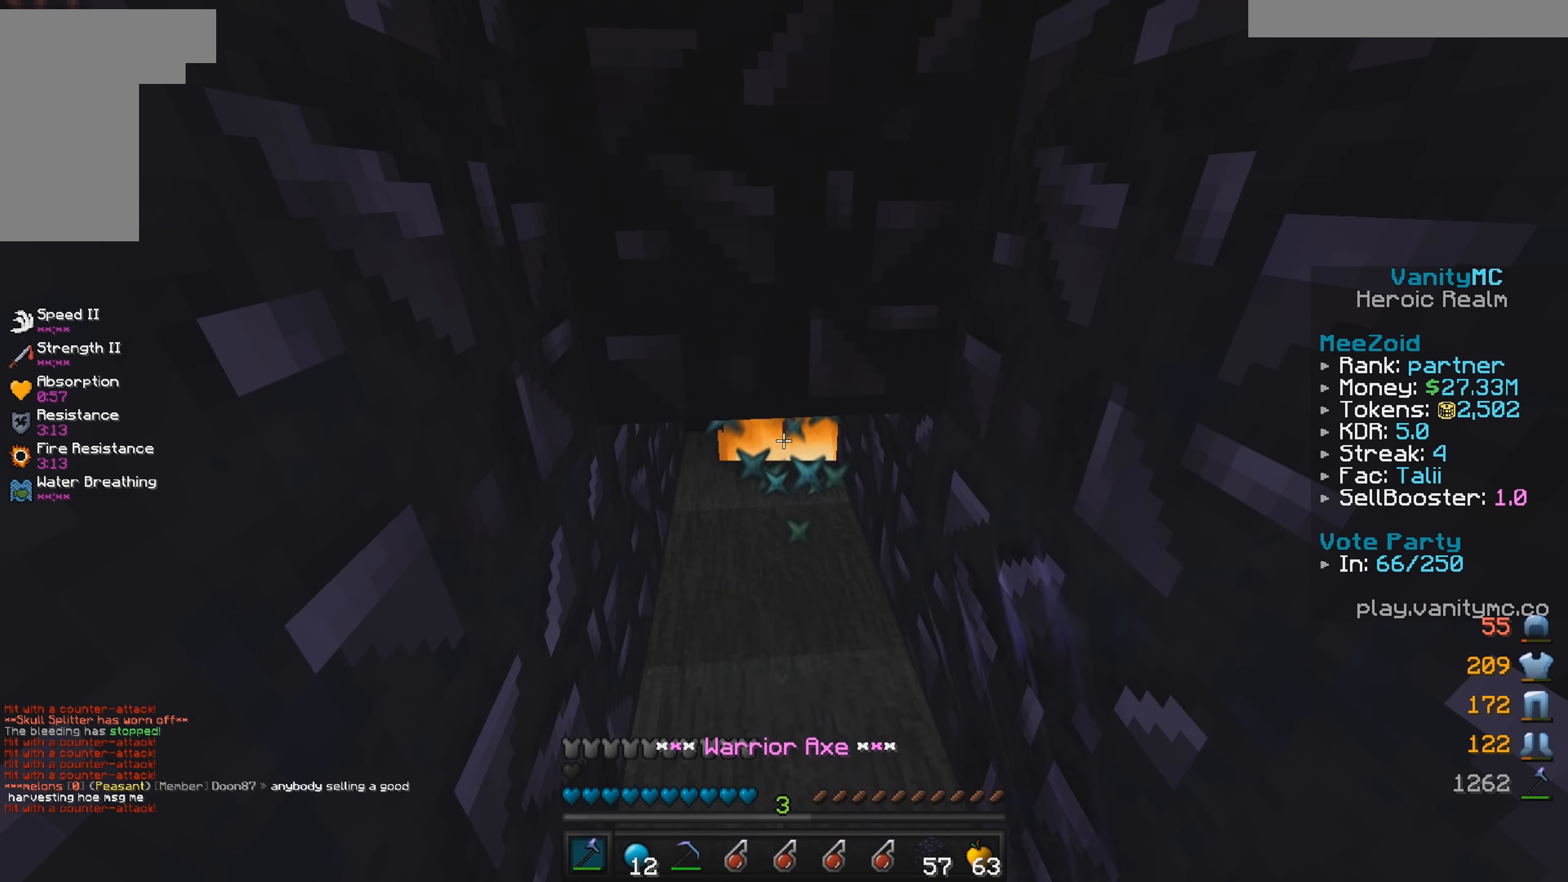
{"keys": [], "mouse": ["left"], "events": [[450, "mouse_left", "up"], [483, "mouse_left", "down"]]}
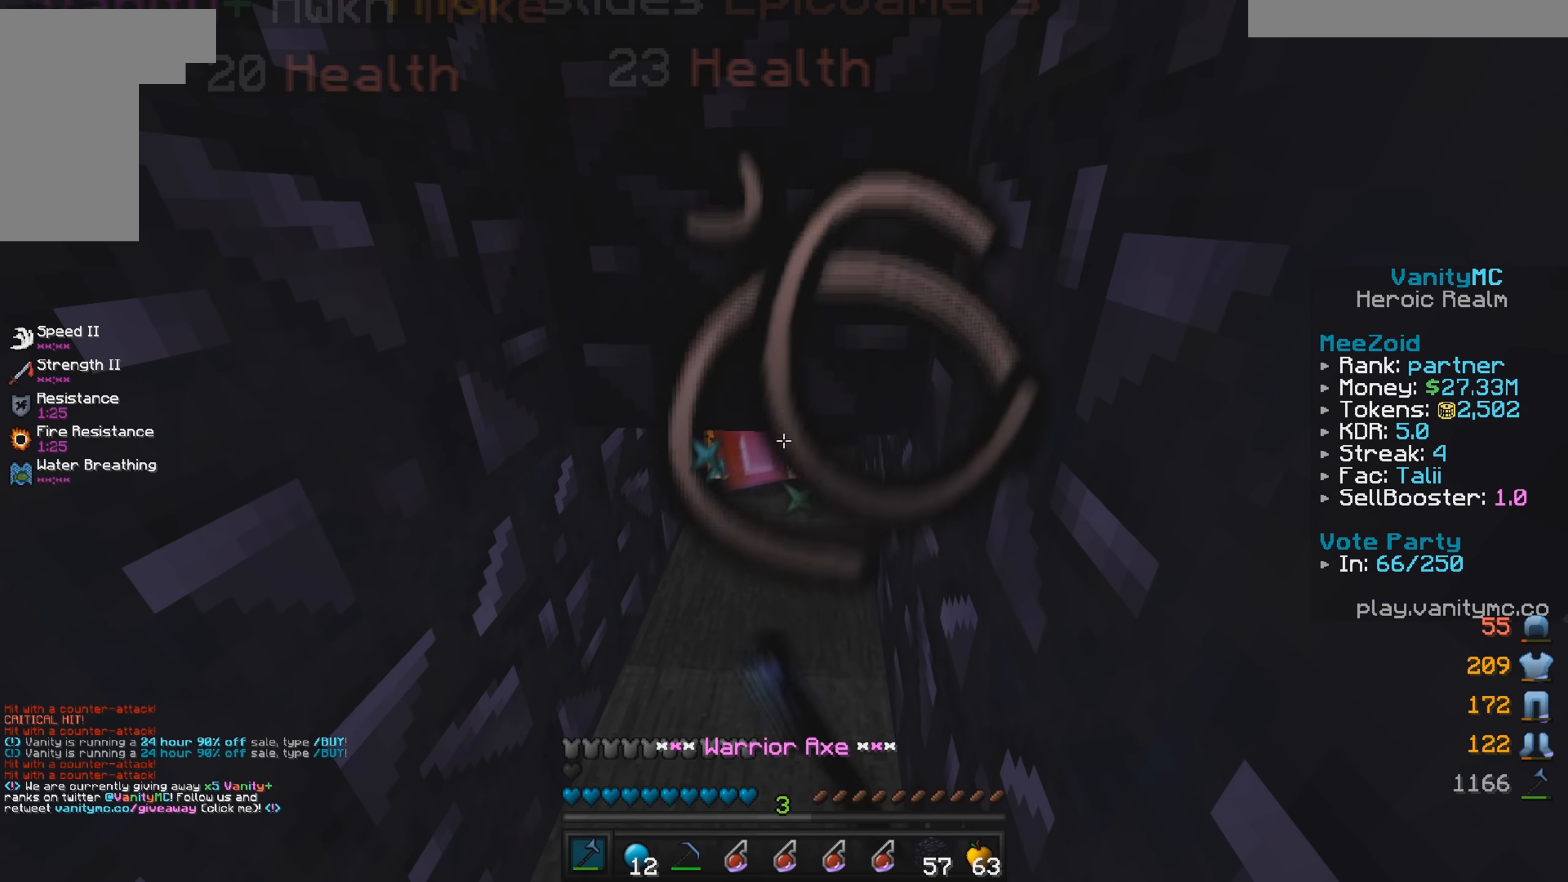
{"keys": [], "mouse": ["left"], "events": []}
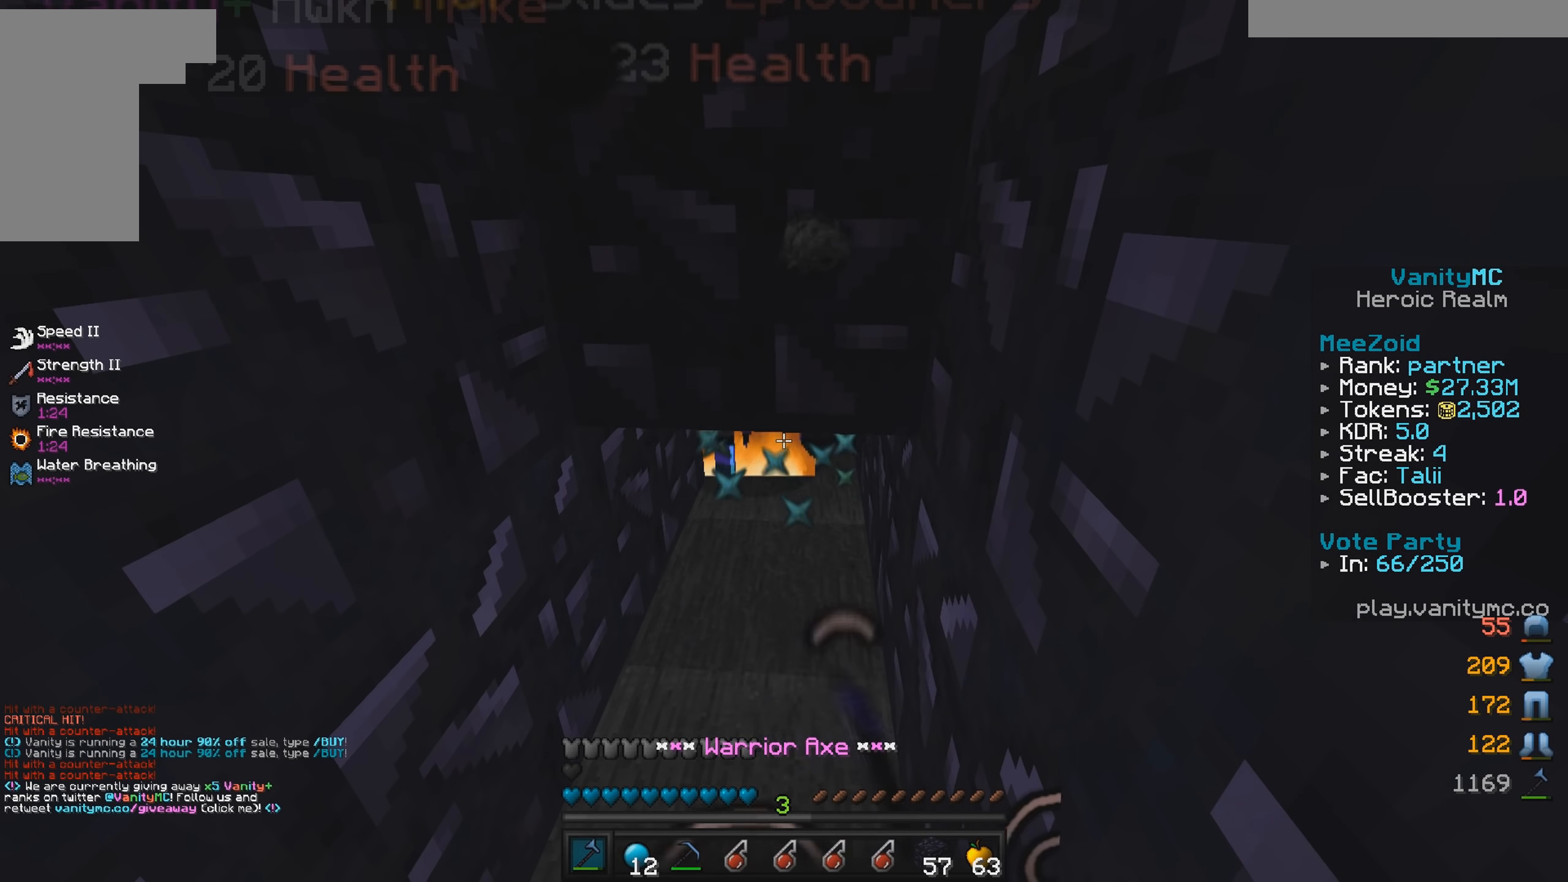
{"keys": [], "mouse": ["left"], "events": []}
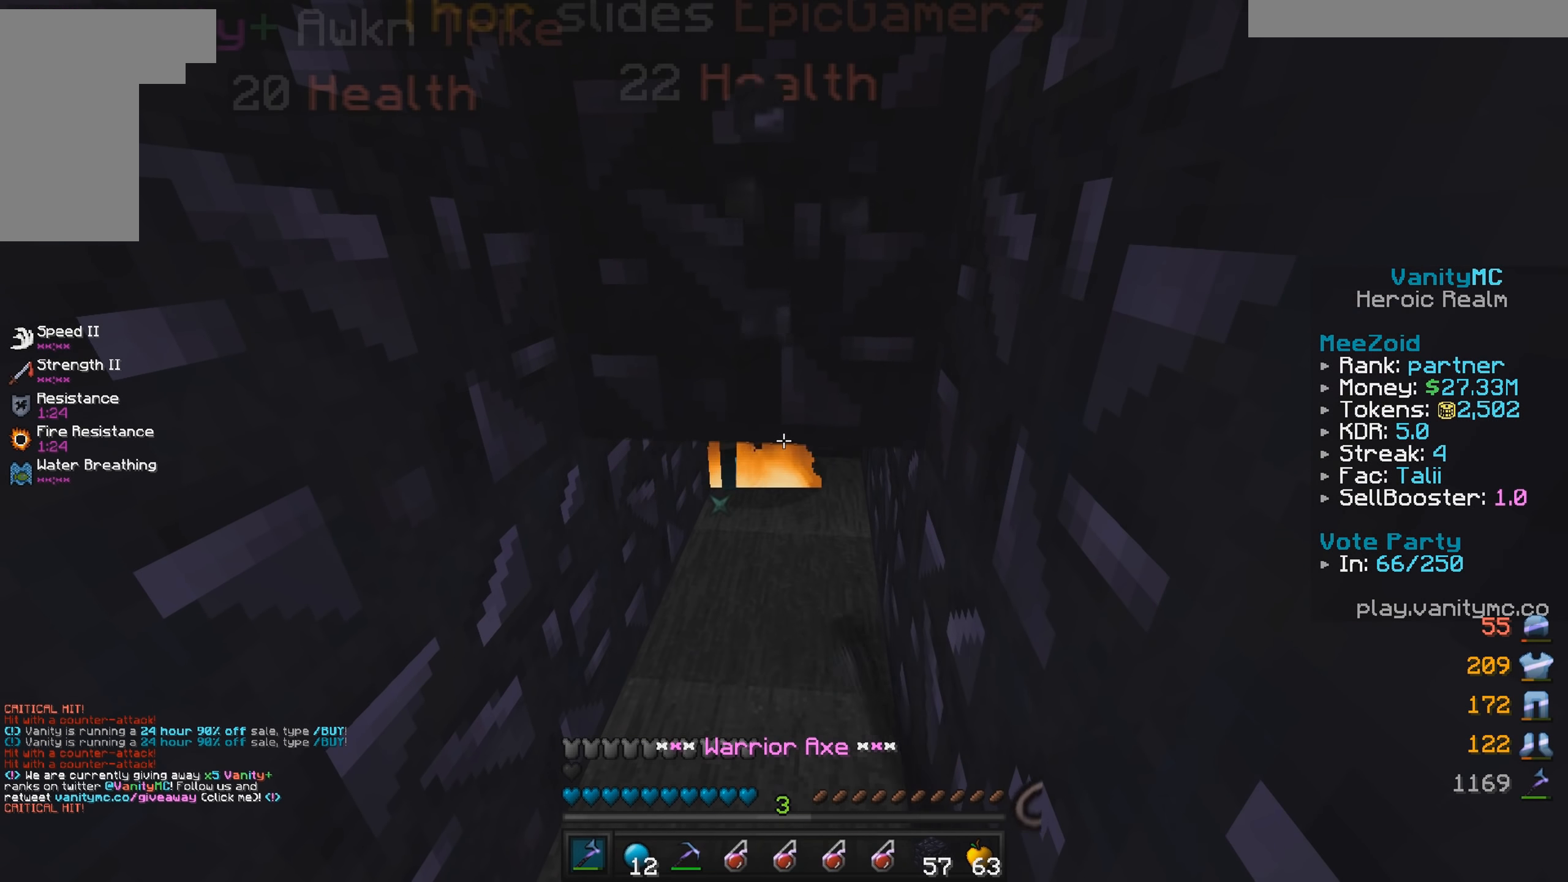
{"keys": [], "mouse": ["left"], "events": [[300, "mouse_left", "up"], [350, "mouse_left", "down"]]}
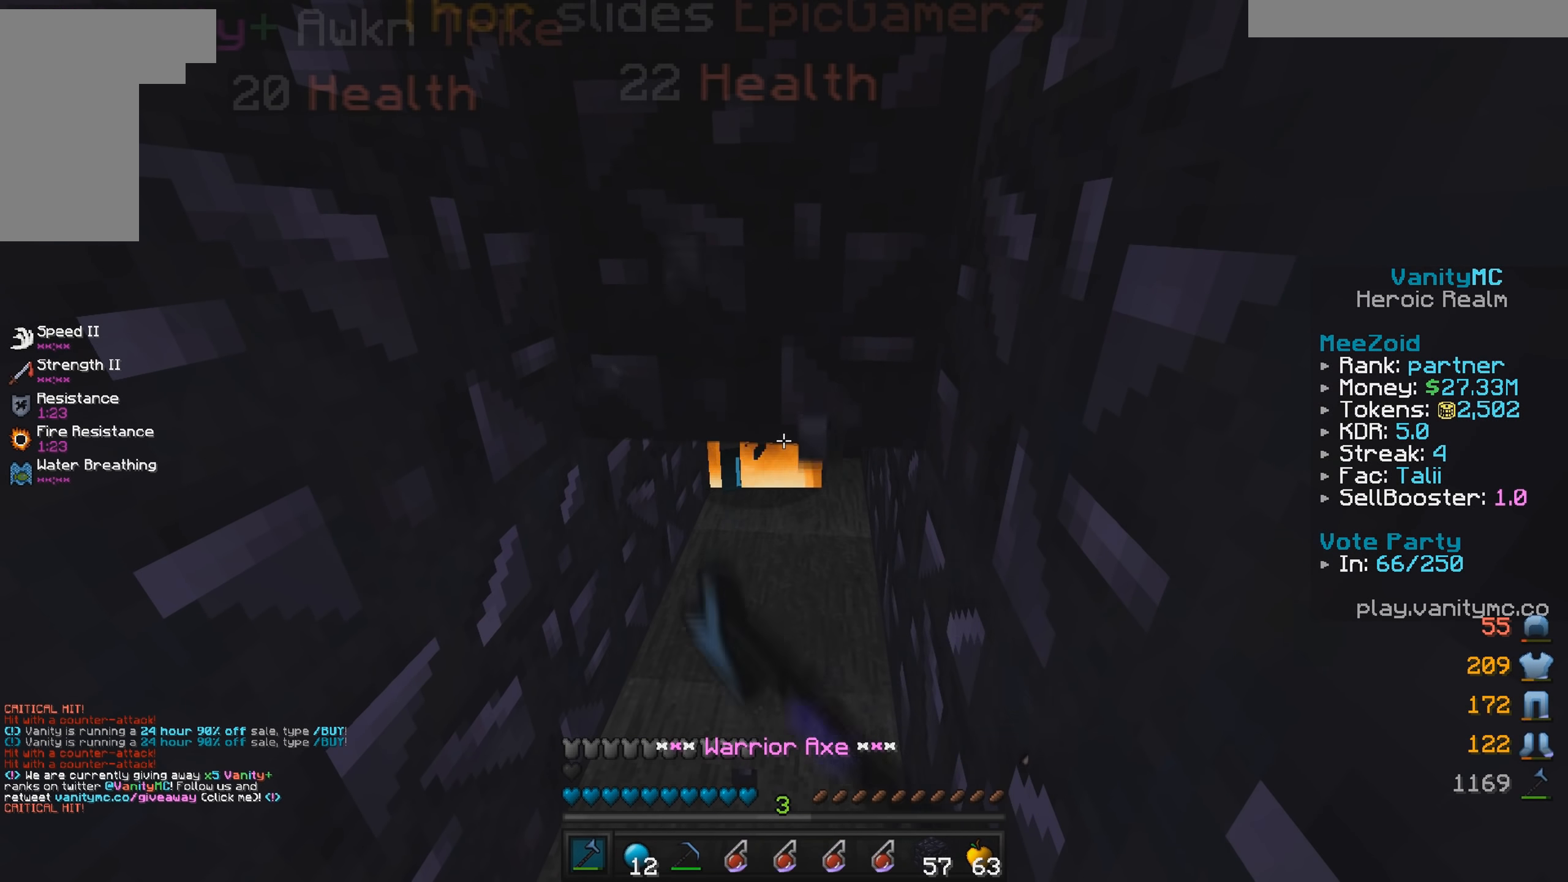
{"keys": [], "mouse": ["left"], "events": [[300, "mouse_left", "up"], [383, "mouse_left", "down"]]}
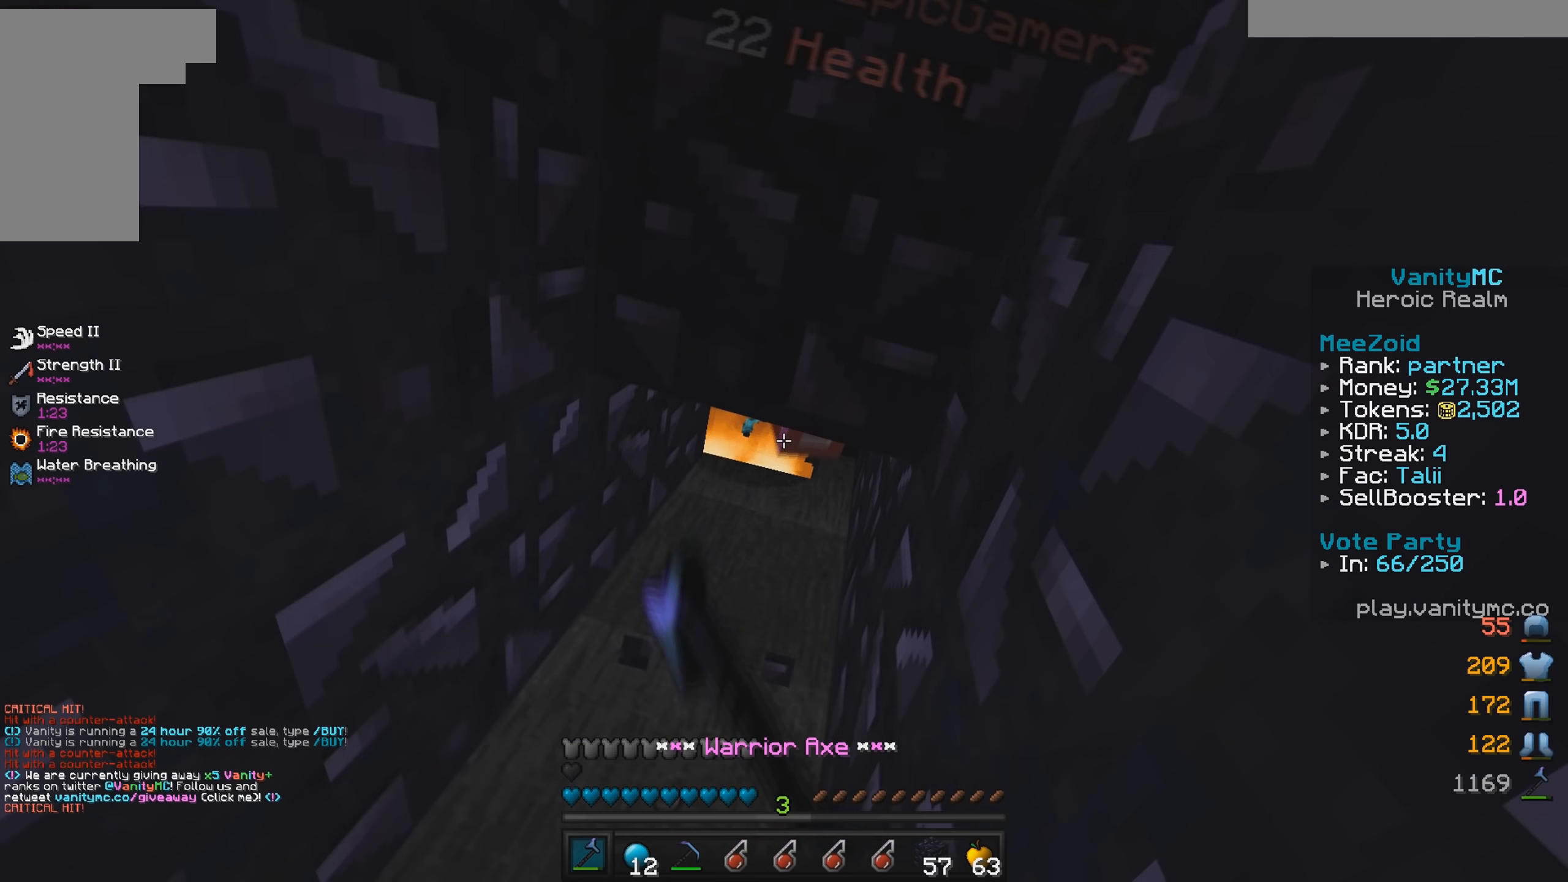
{"keys": [], "mouse": ["left"], "events": []}
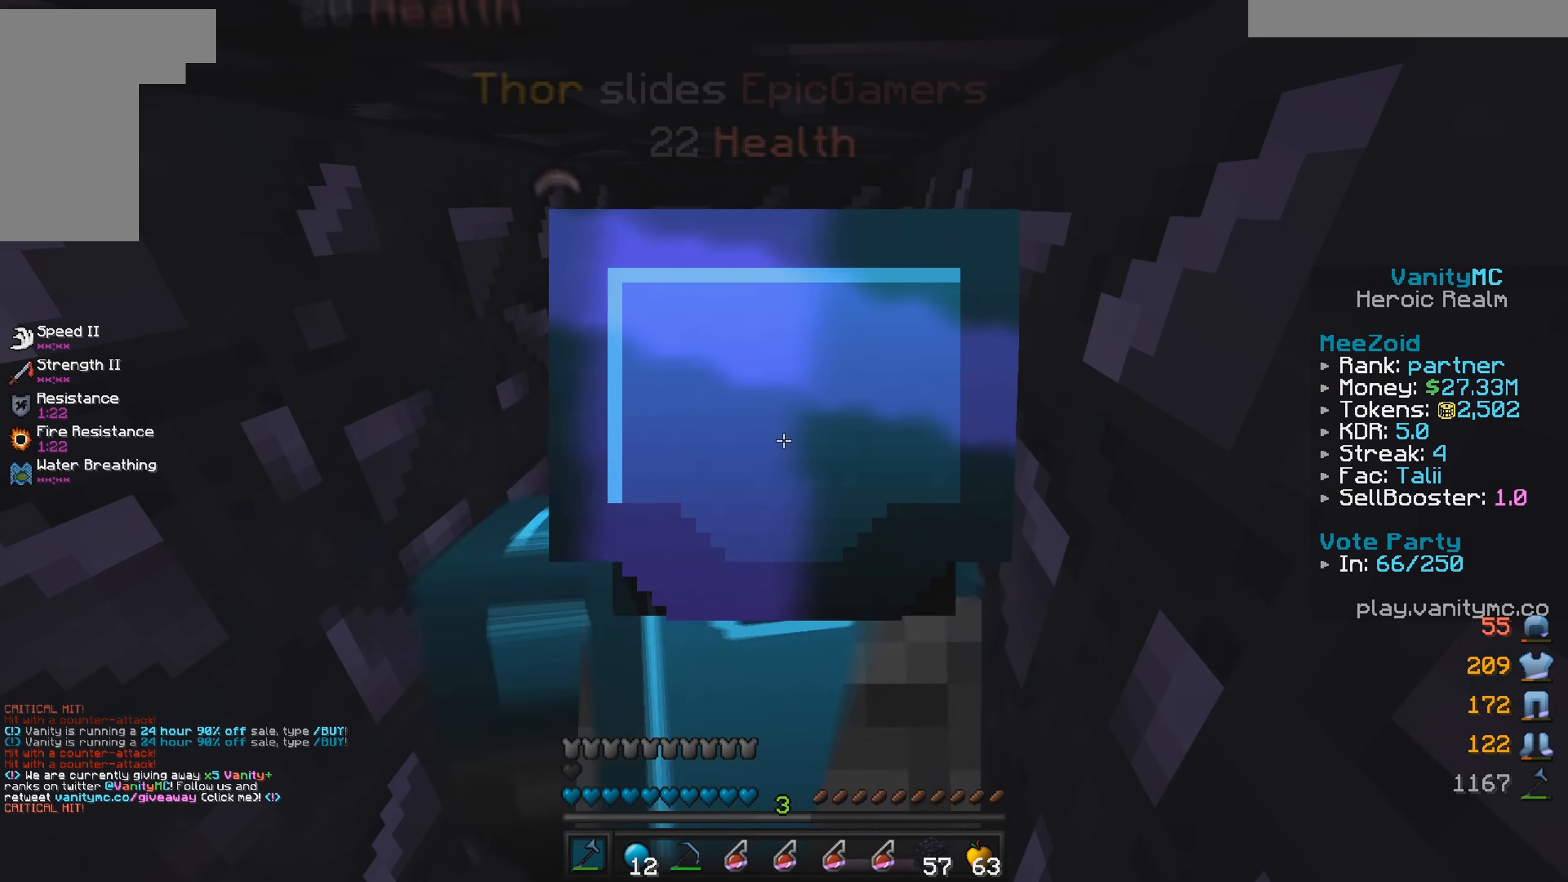
{"keys": [], "mouse": ["left"], "events": [[183, "mouse_left", "up"], [217, "mouse_left", "down"], [467, "mouse_left", "up"], [500, "mouse_left", "down"]]}
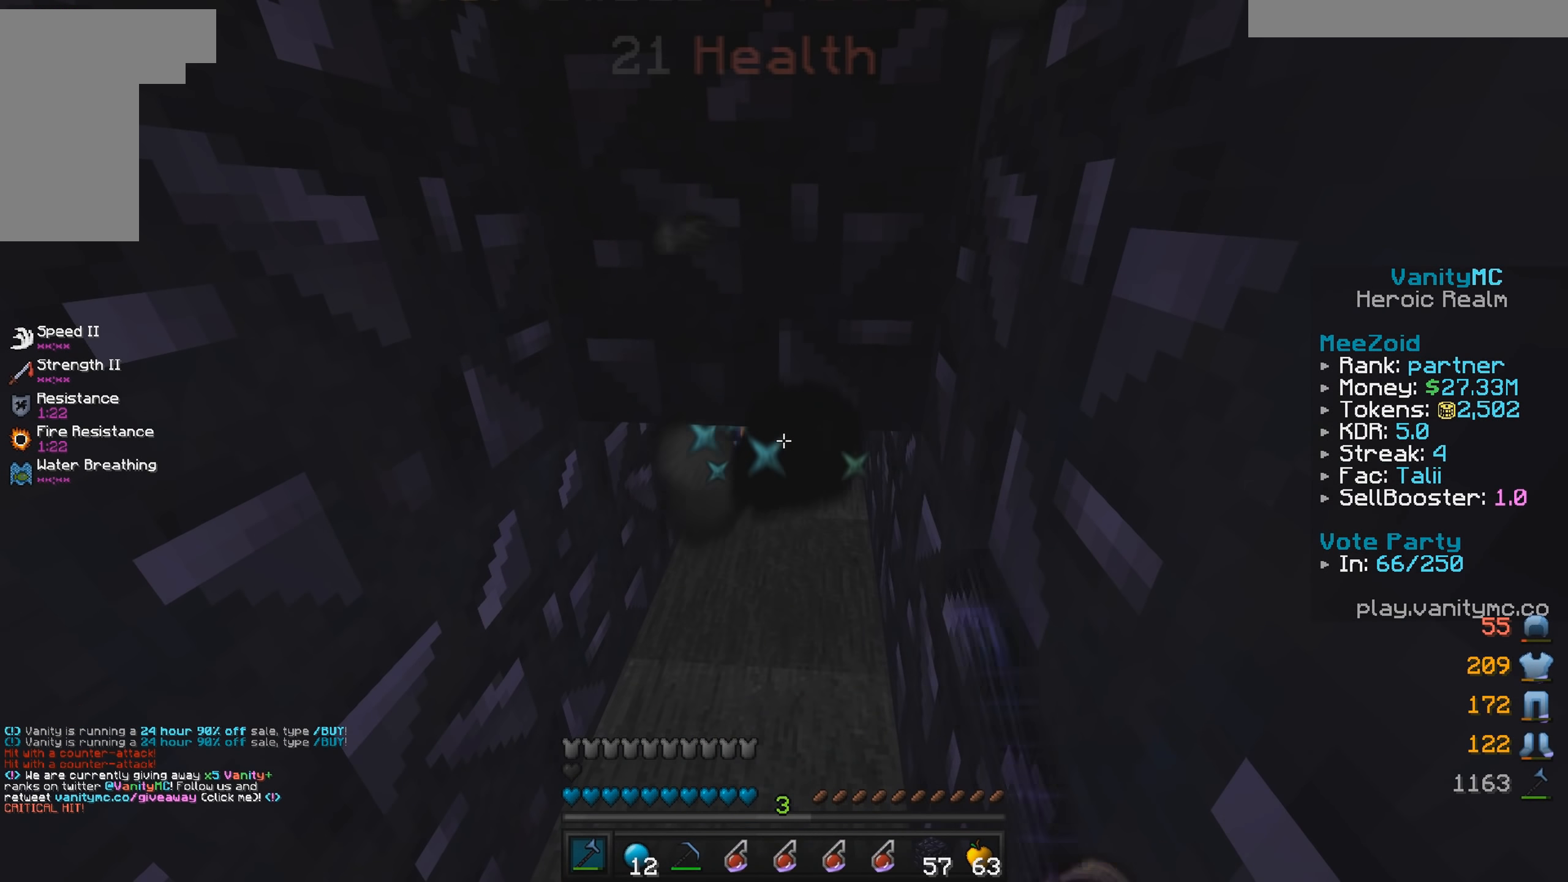
{"keys": ["a"], "mouse": ["left"], "events": [[33, "a", "down"], [183, "a", "up"], [500, "a", "down"]]}
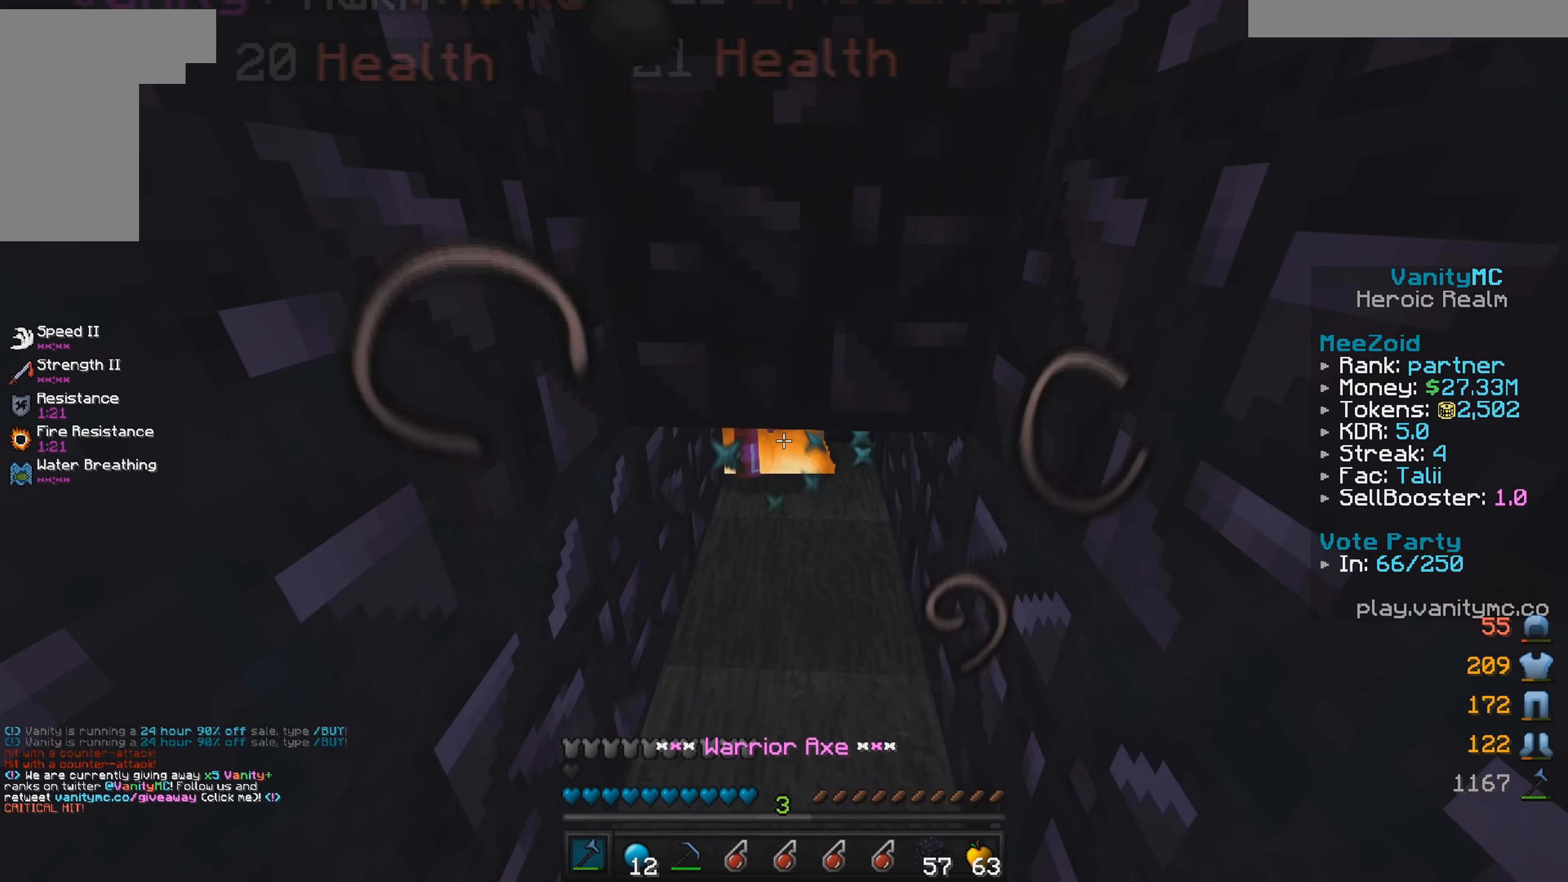
{"keys": [], "mouse": ["left"], "events": [[150, "a", "up"]]}
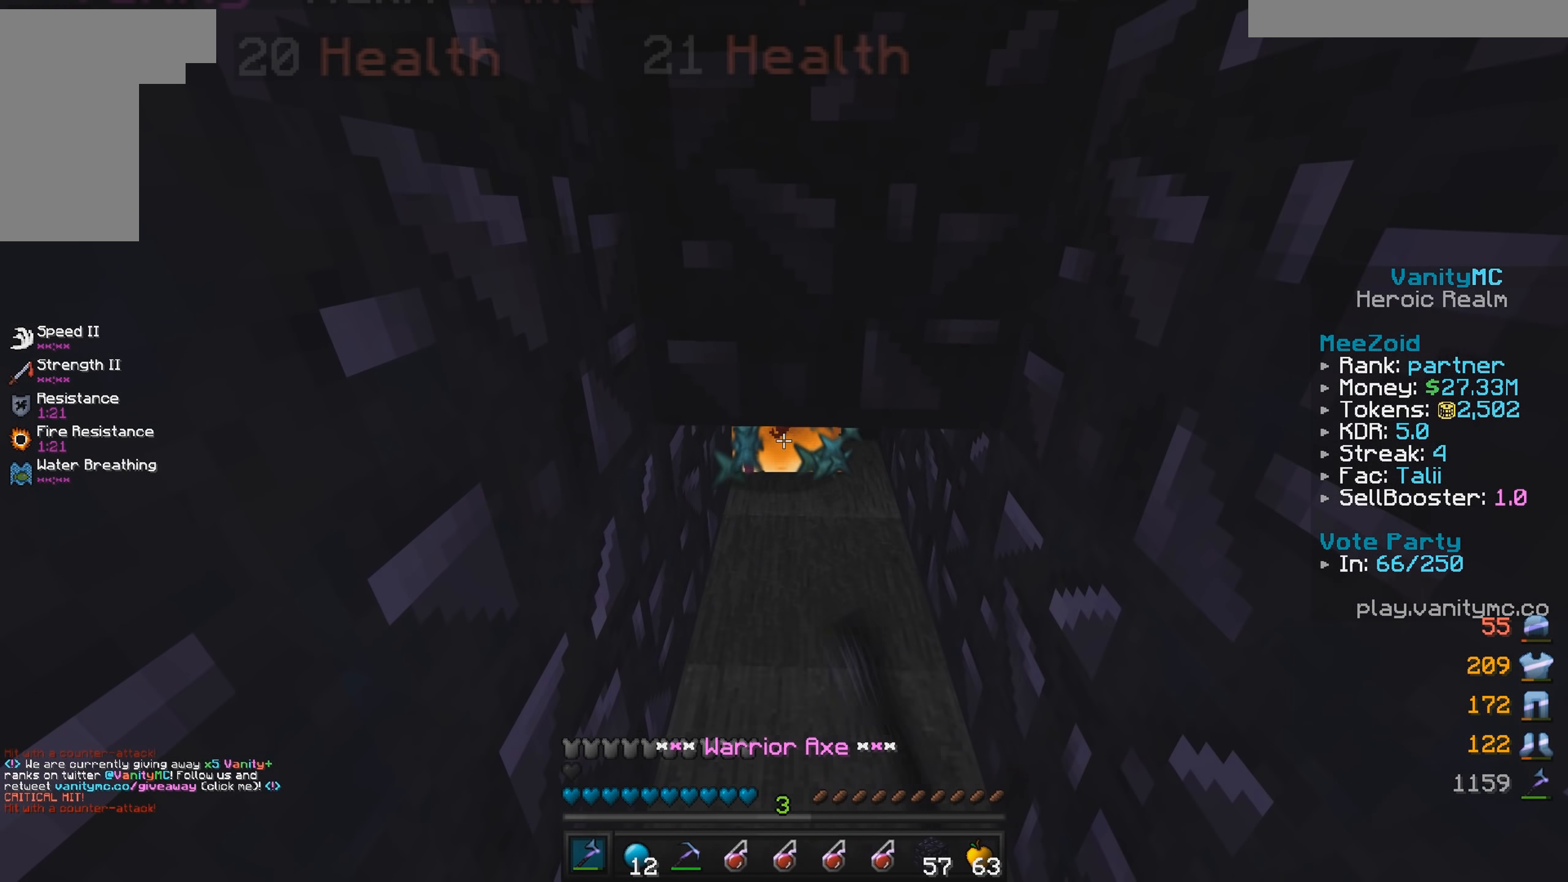
{"keys": [], "mouse": ["left"], "events": []}
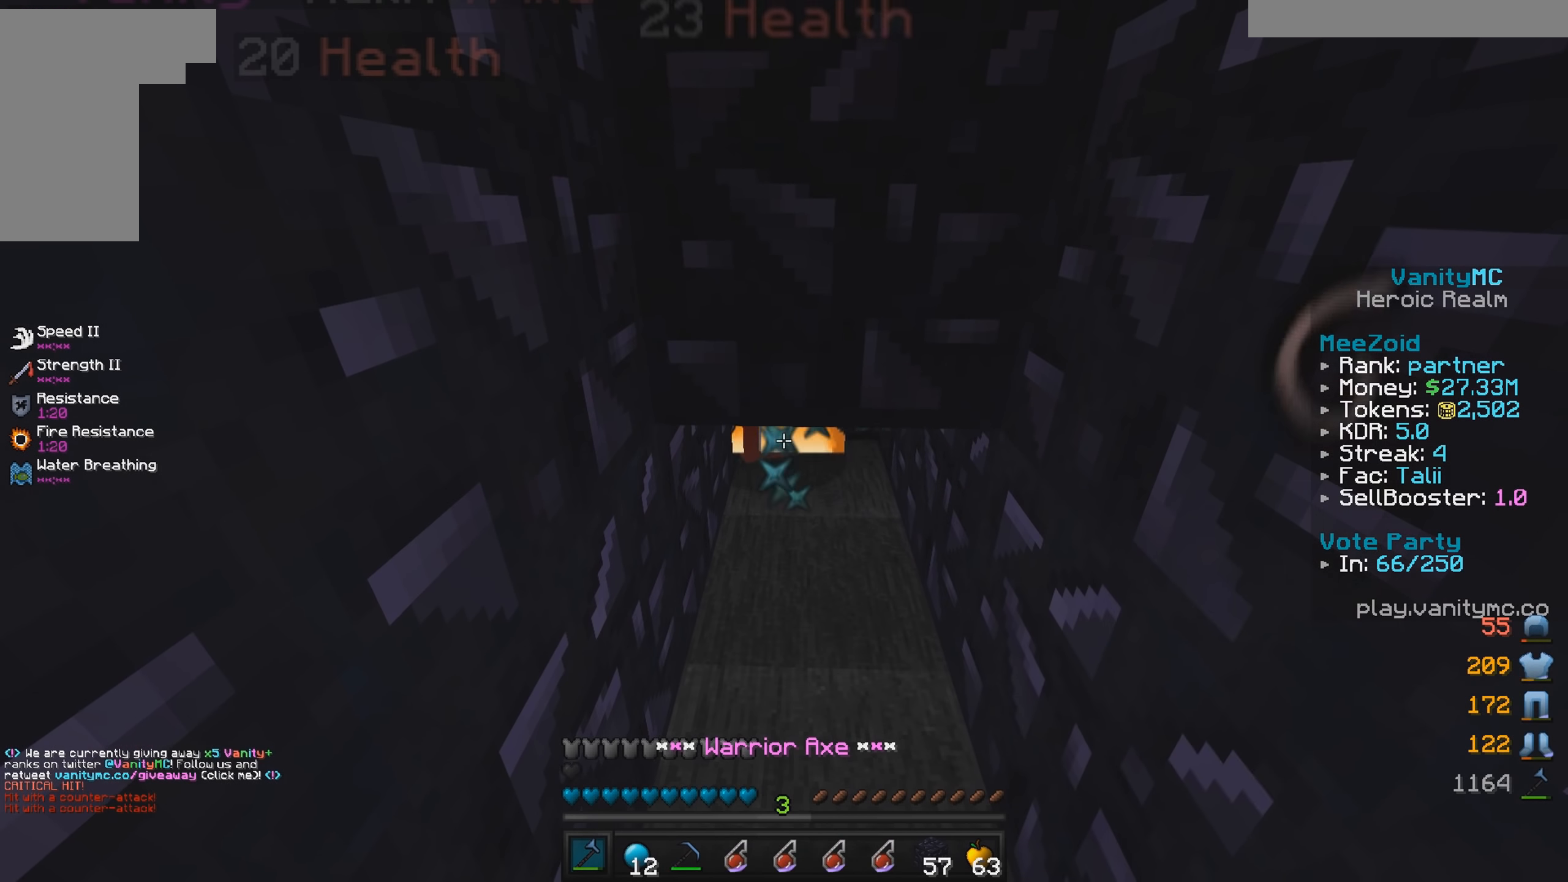
{"keys": [], "mouse": ["left"], "events": [[283, "mouse_left", "up"], [317, "mouse_left", "down"]]}
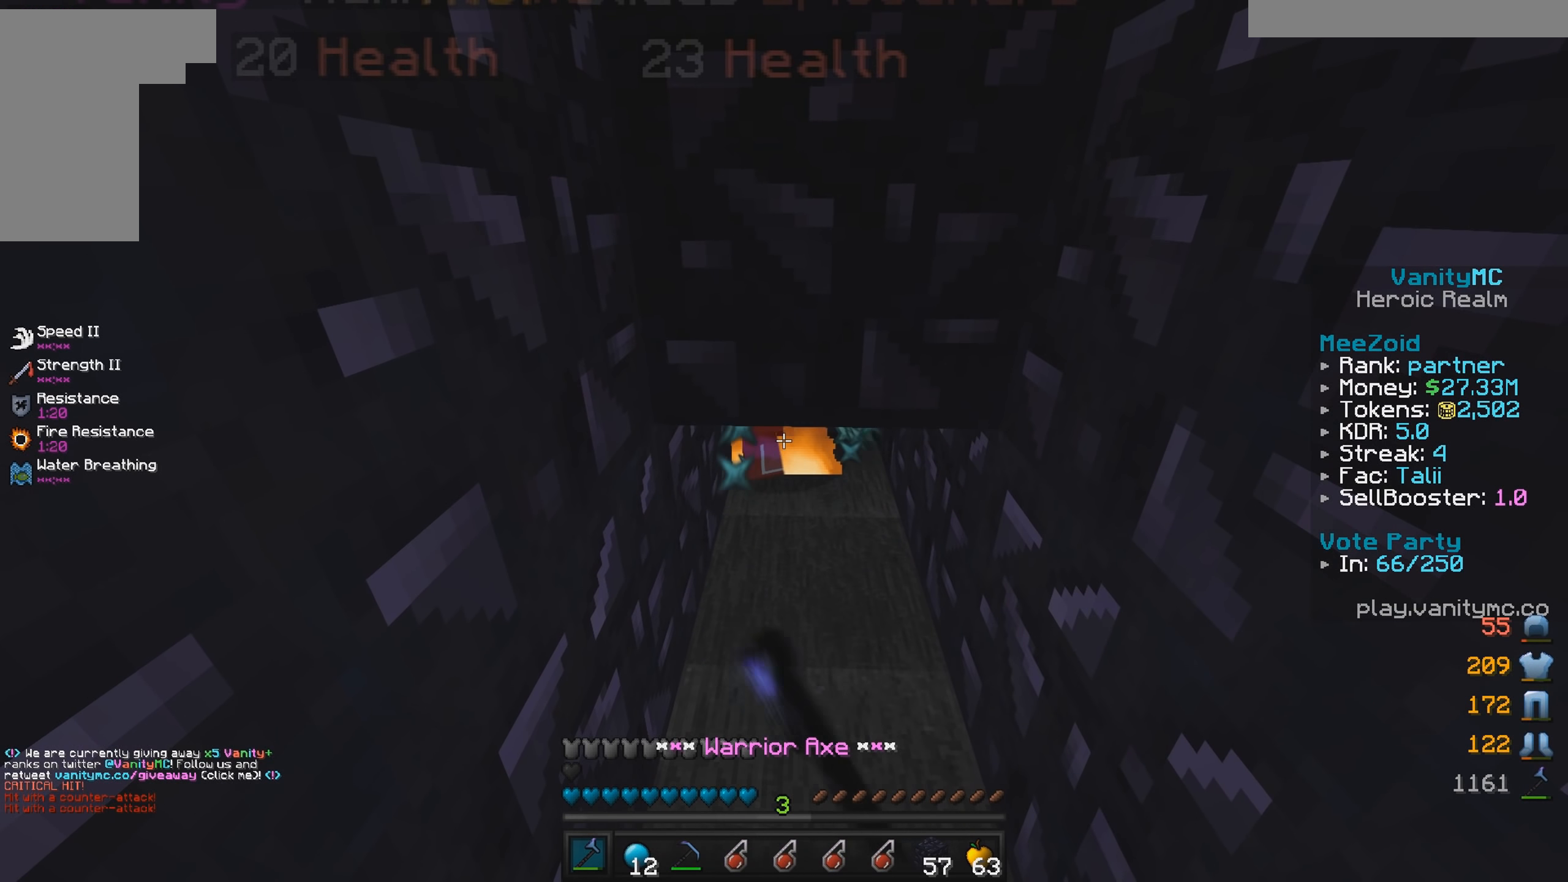
{"keys": [], "mouse": ["left"], "events": [[283, "mouse_left", "up"], [333, "mouse_left", "down"]]}
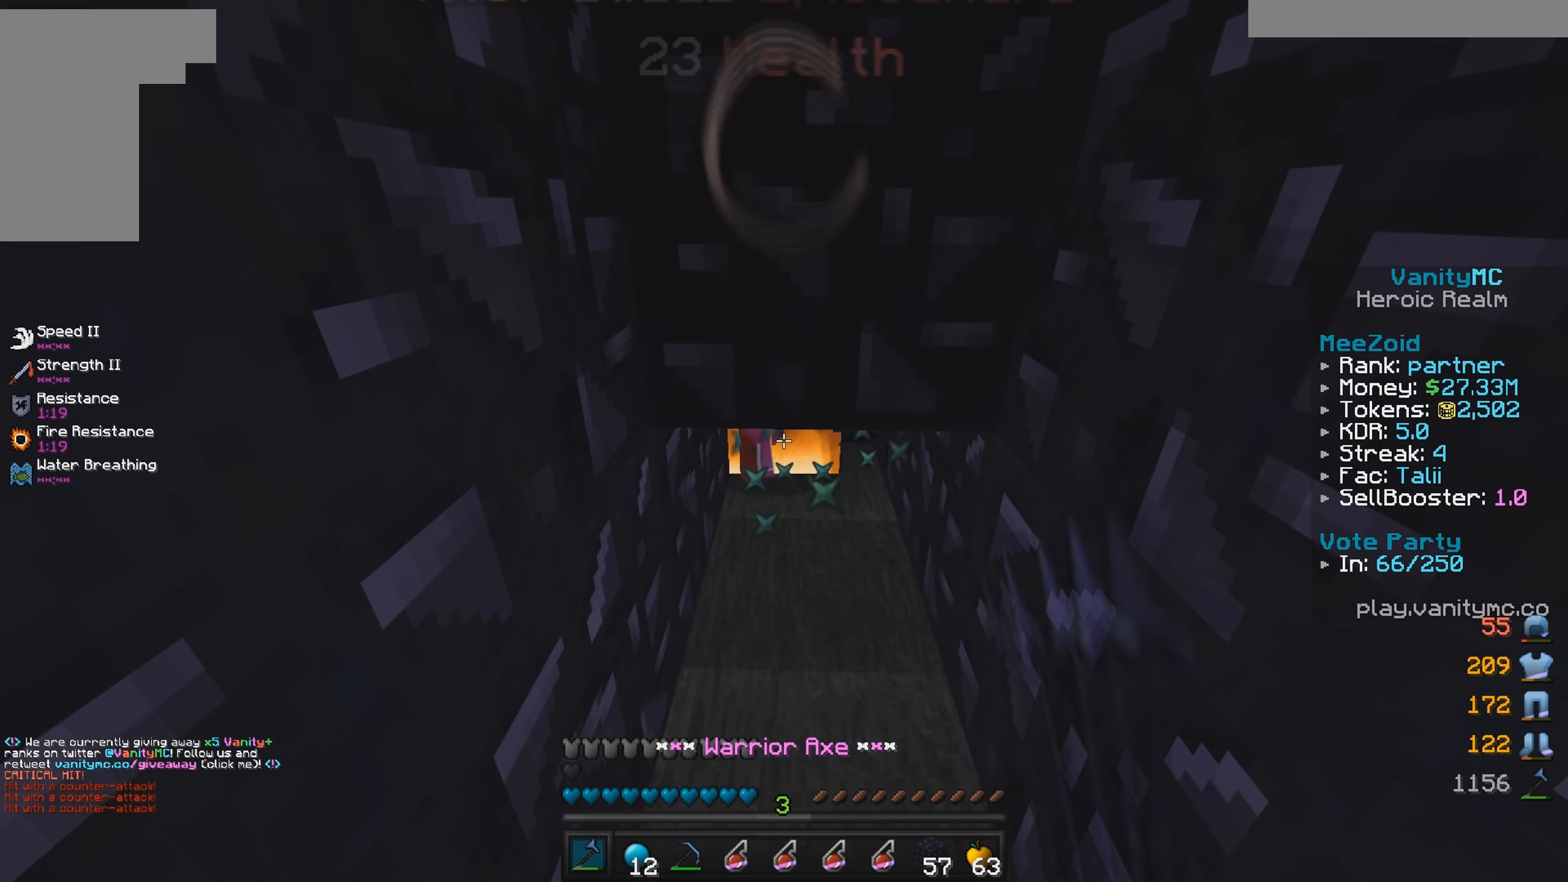
{"keys": [], "mouse": ["left"], "events": [[33, "mouse_left", "up"], [100, "mouse_left", "down"], [333, "mouse_left", "up"], [367, "mouse_left", "down"]]}
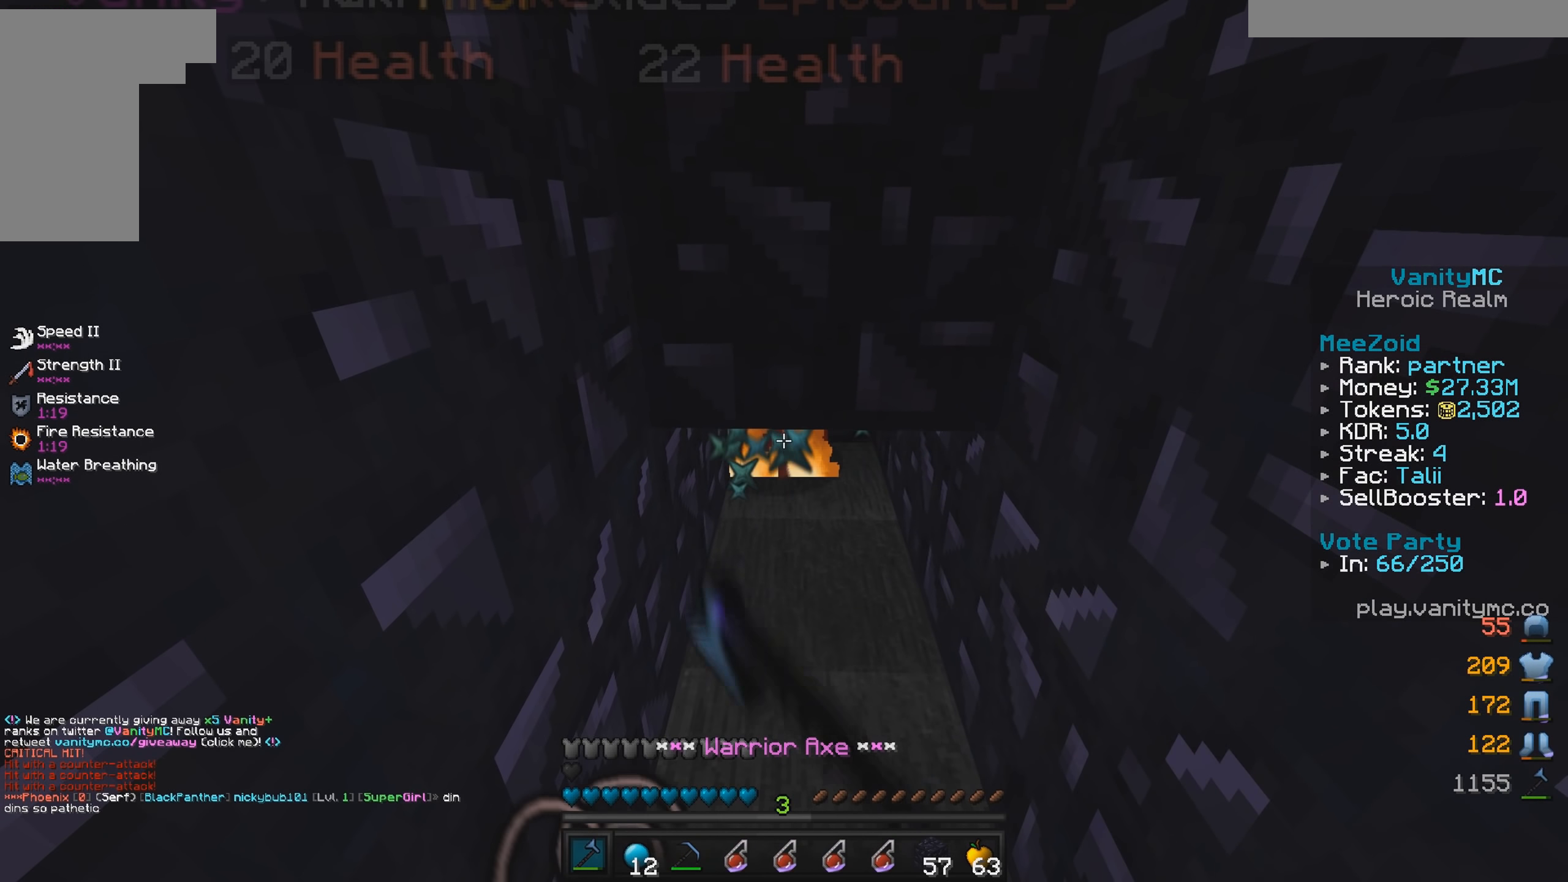
{"keys": [], "mouse": ["left"], "events": [[100, "mouse_left", "up"], [150, "mouse_left", "down"], [400, "mouse_left", "up"], [450, "mouse_left", "down"]]}
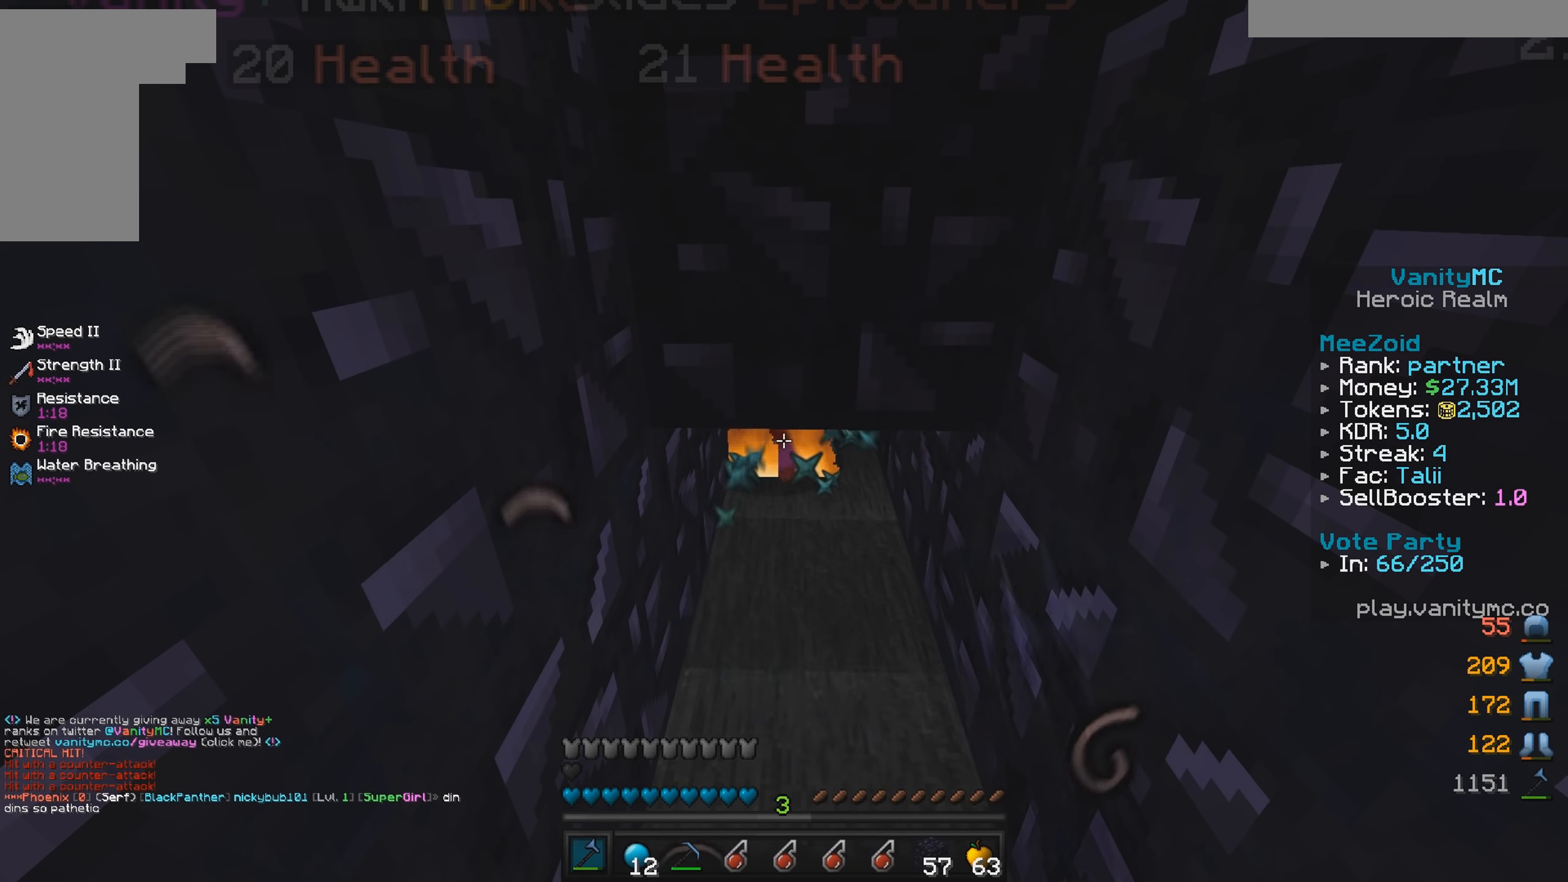
{"keys": [], "mouse": ["left"], "events": [[183, "mouse_left", "up"], [233, "mouse_left", "down"]]}
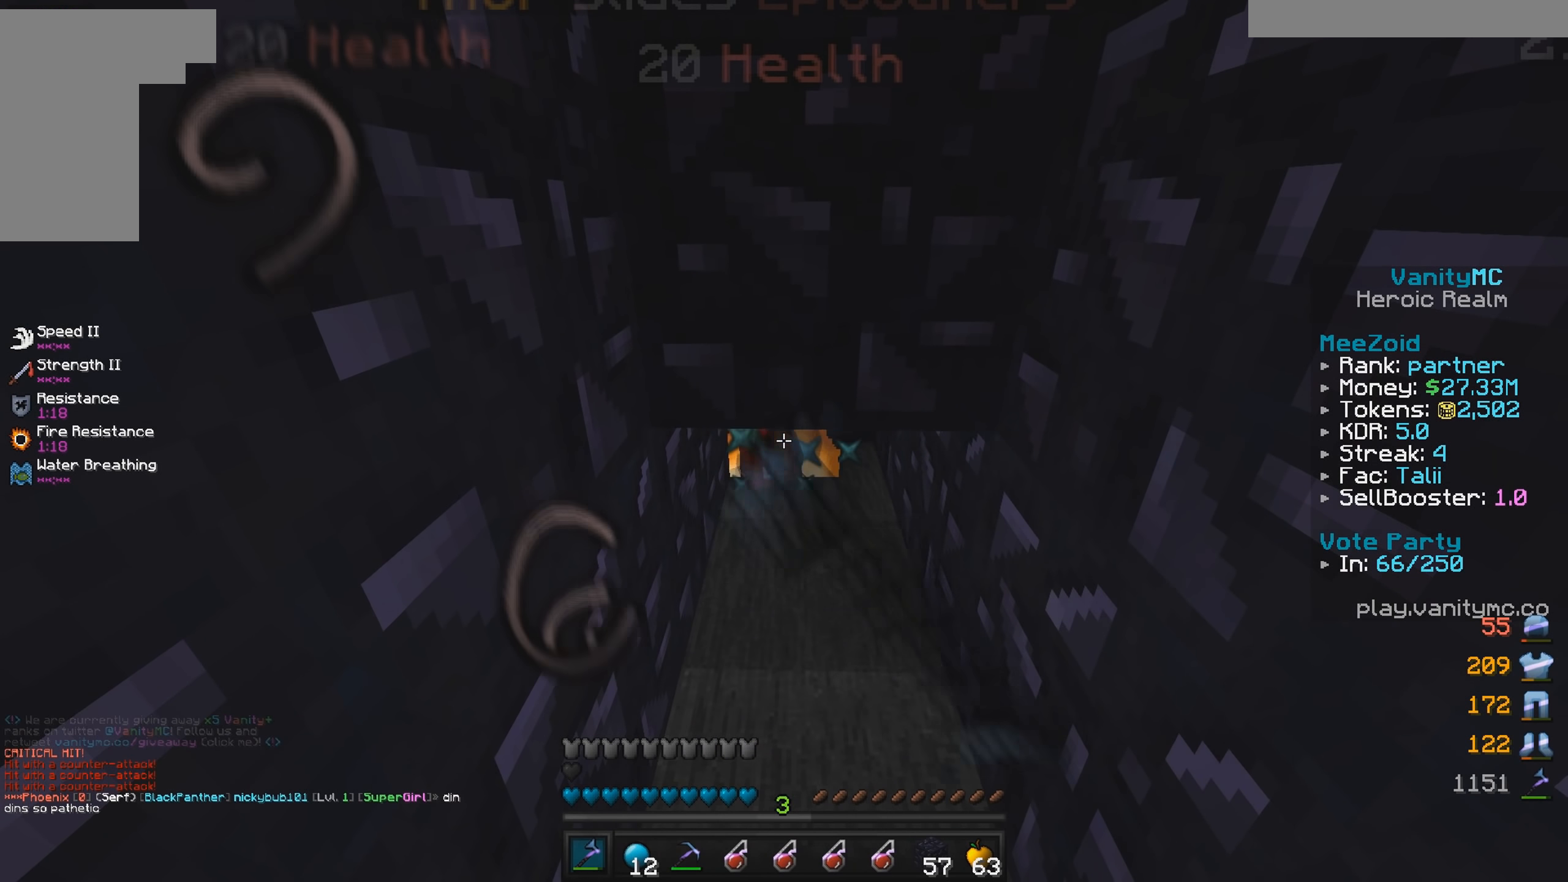
{"keys": [], "mouse": [], "events": [[500, "mouse_left", "up"]]}
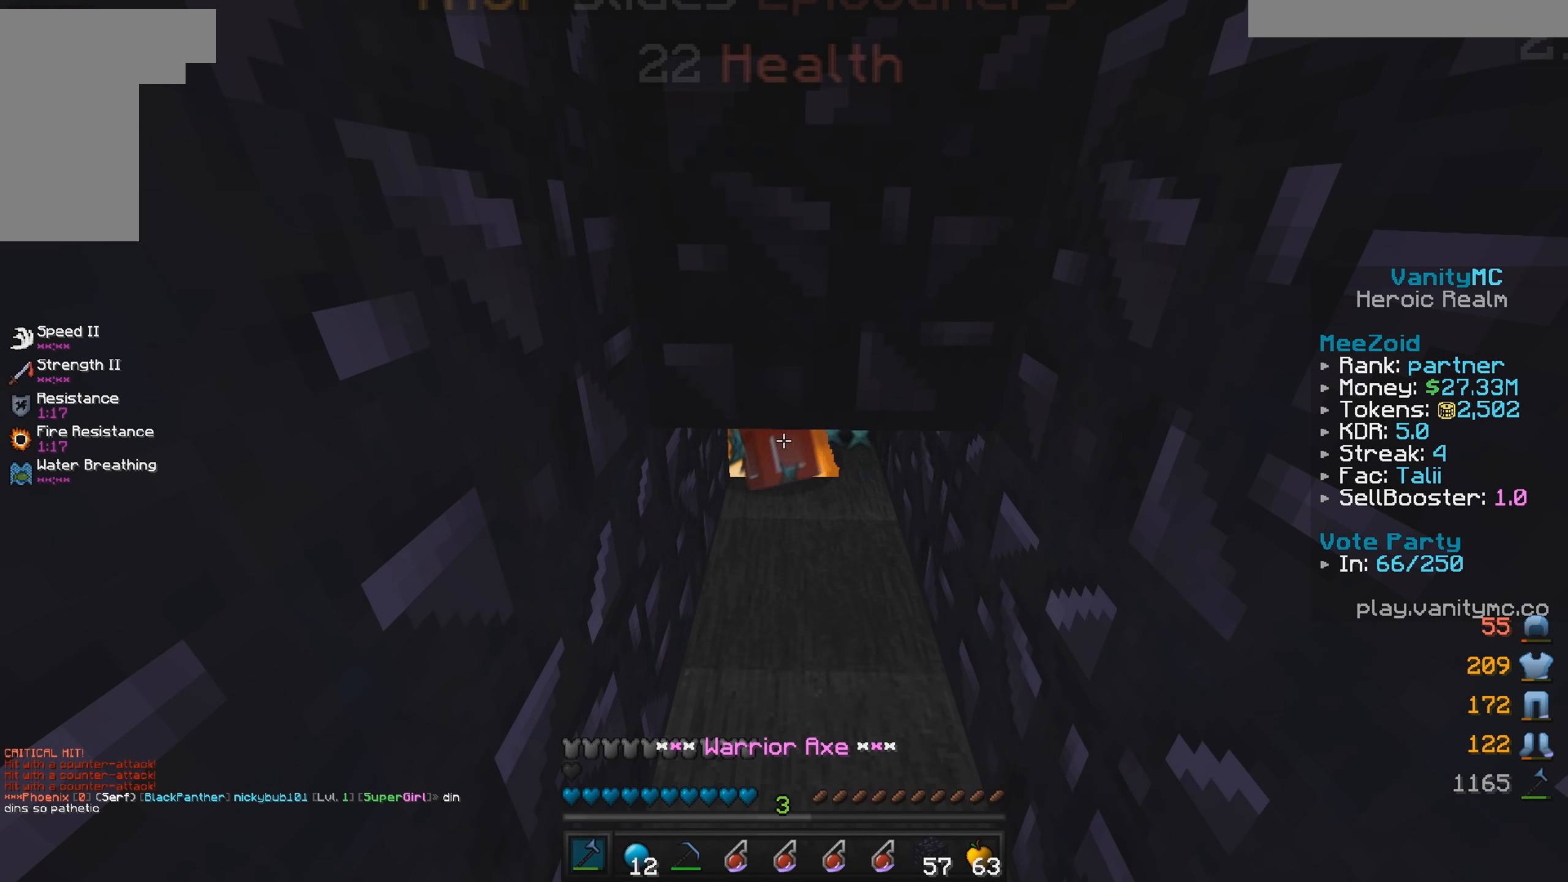
{"keys": [], "mouse": ["left"], "events": [[50, "mouse_left", "down"]]}
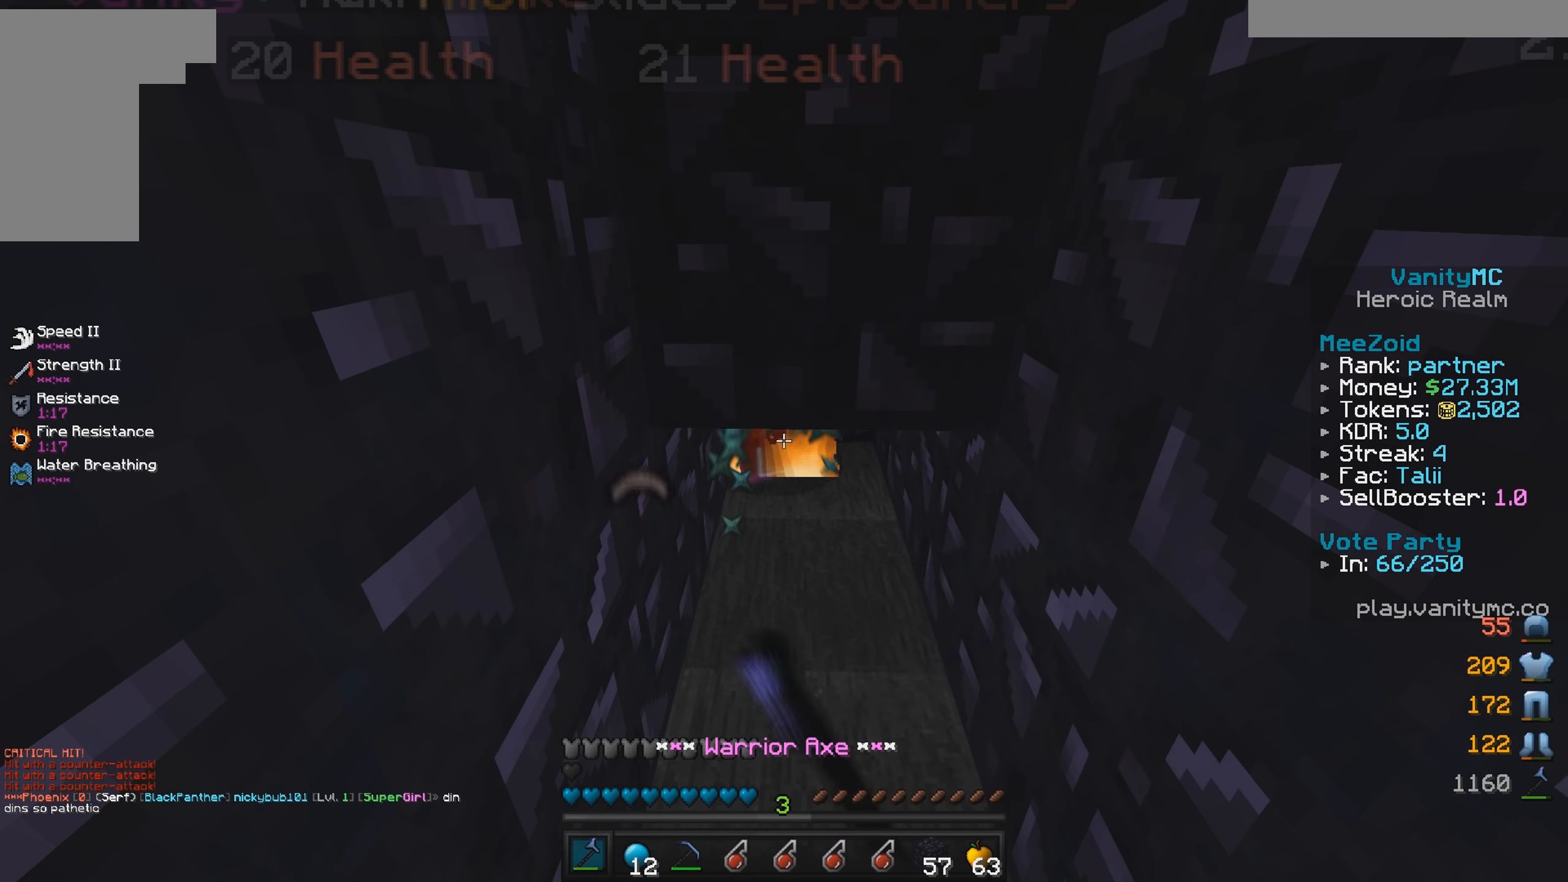
{"keys": [], "mouse": ["left"], "events": [[66, "mouse_left", "up"], [100, "mouse_left", "down"]]}